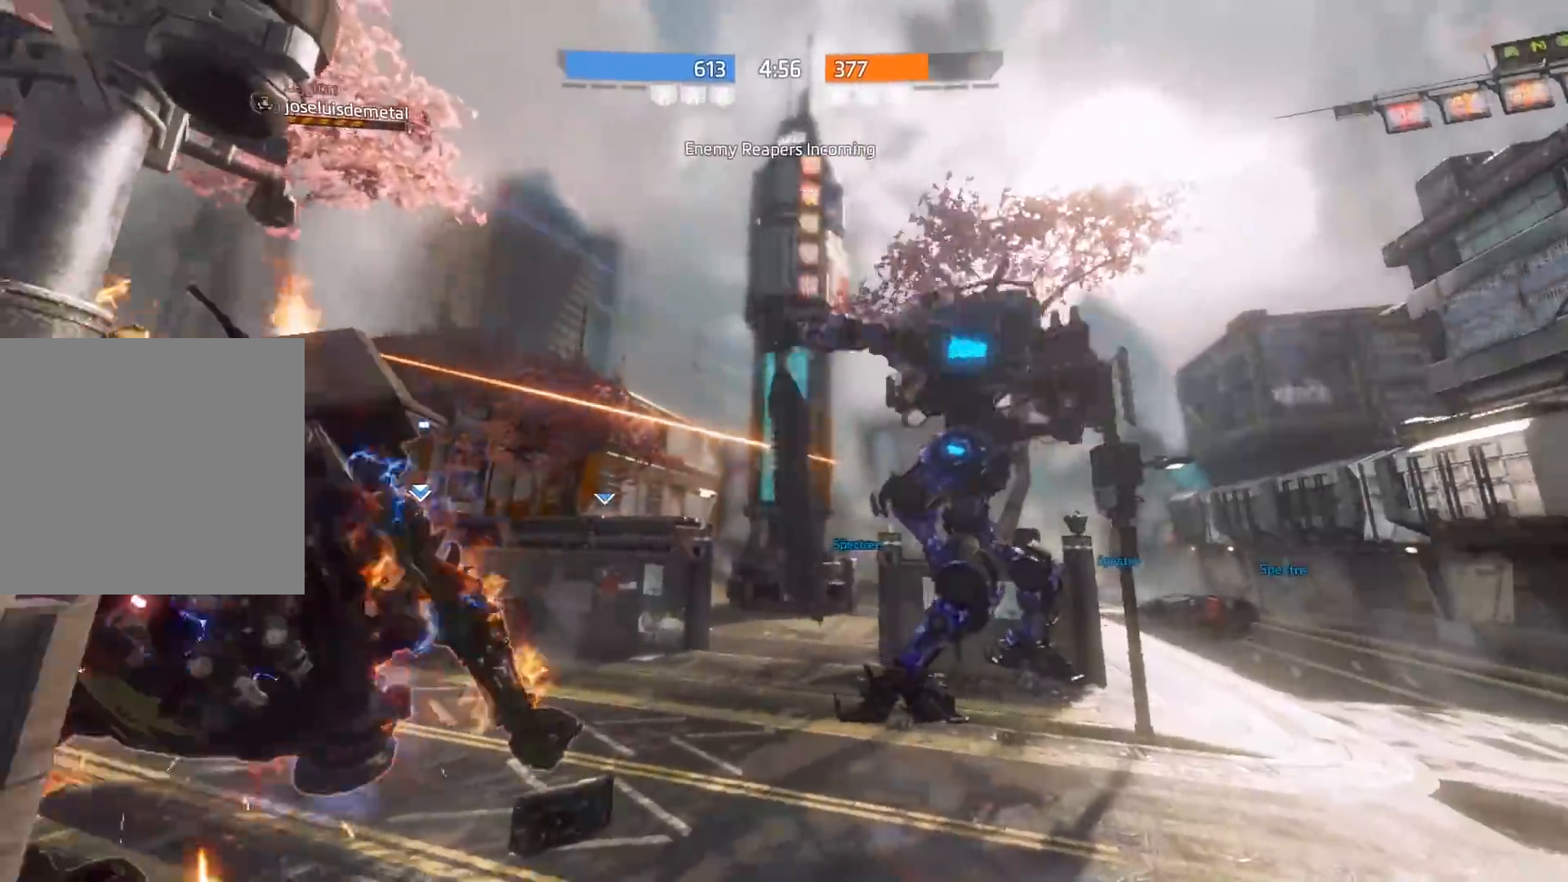
Gameplay with a controller (Xbox layout); each line is a JSON object with the inputs held at the frame after it. "events" lists button and stick changes between this image and that frame as [ms after this image, input, new state], when the widget could be followed in between.
{"buttons": [], "left_stick": "center", "right_stick": "center", "events": []}
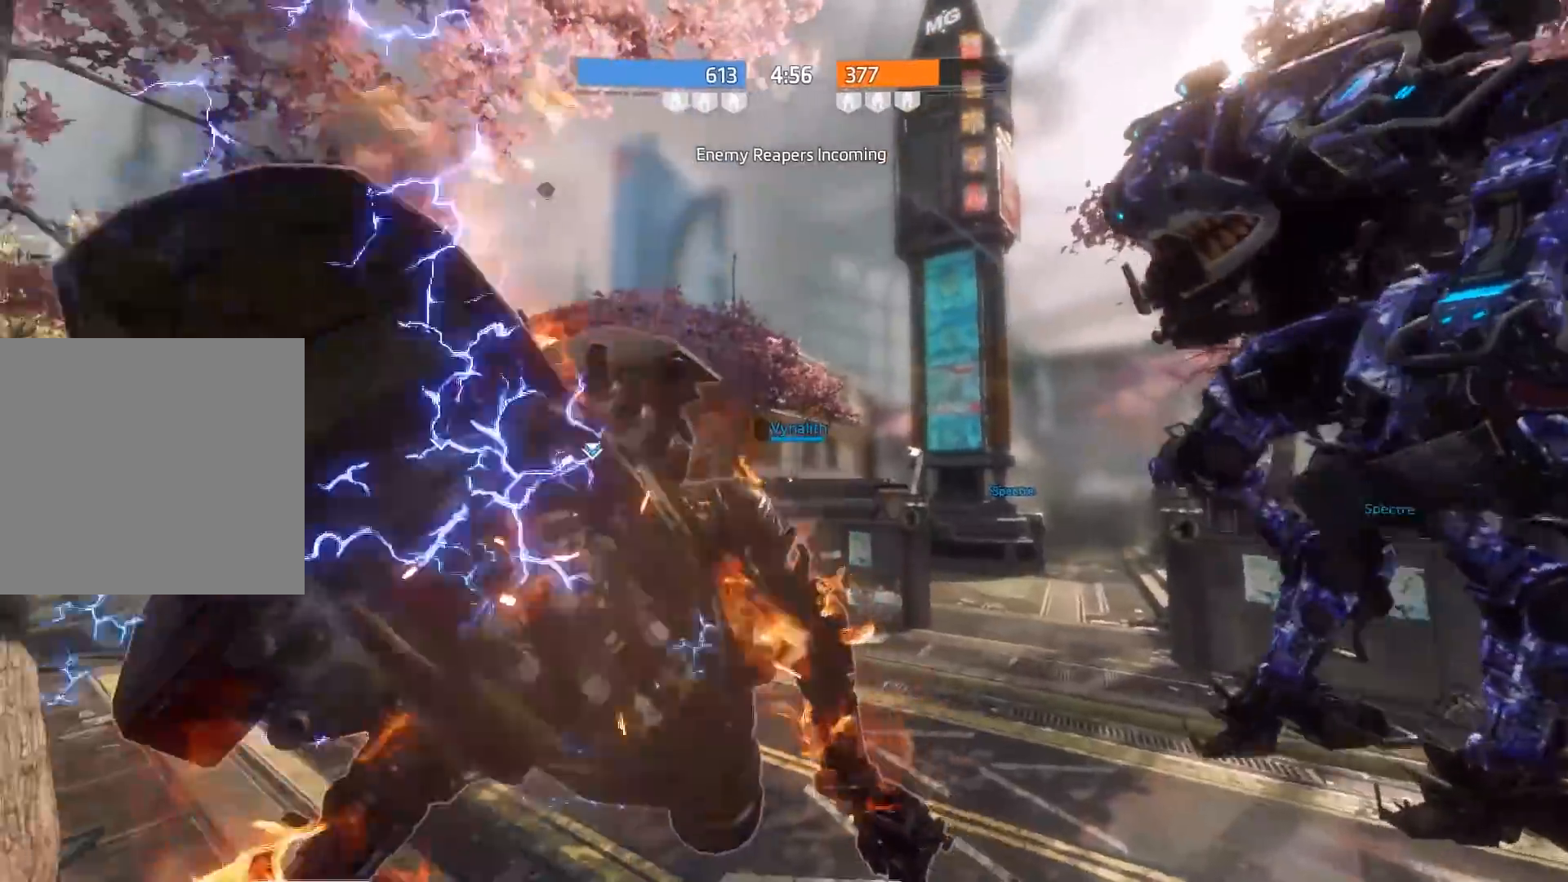
{"buttons": [], "left_stick": "center", "right_stick": "center", "events": []}
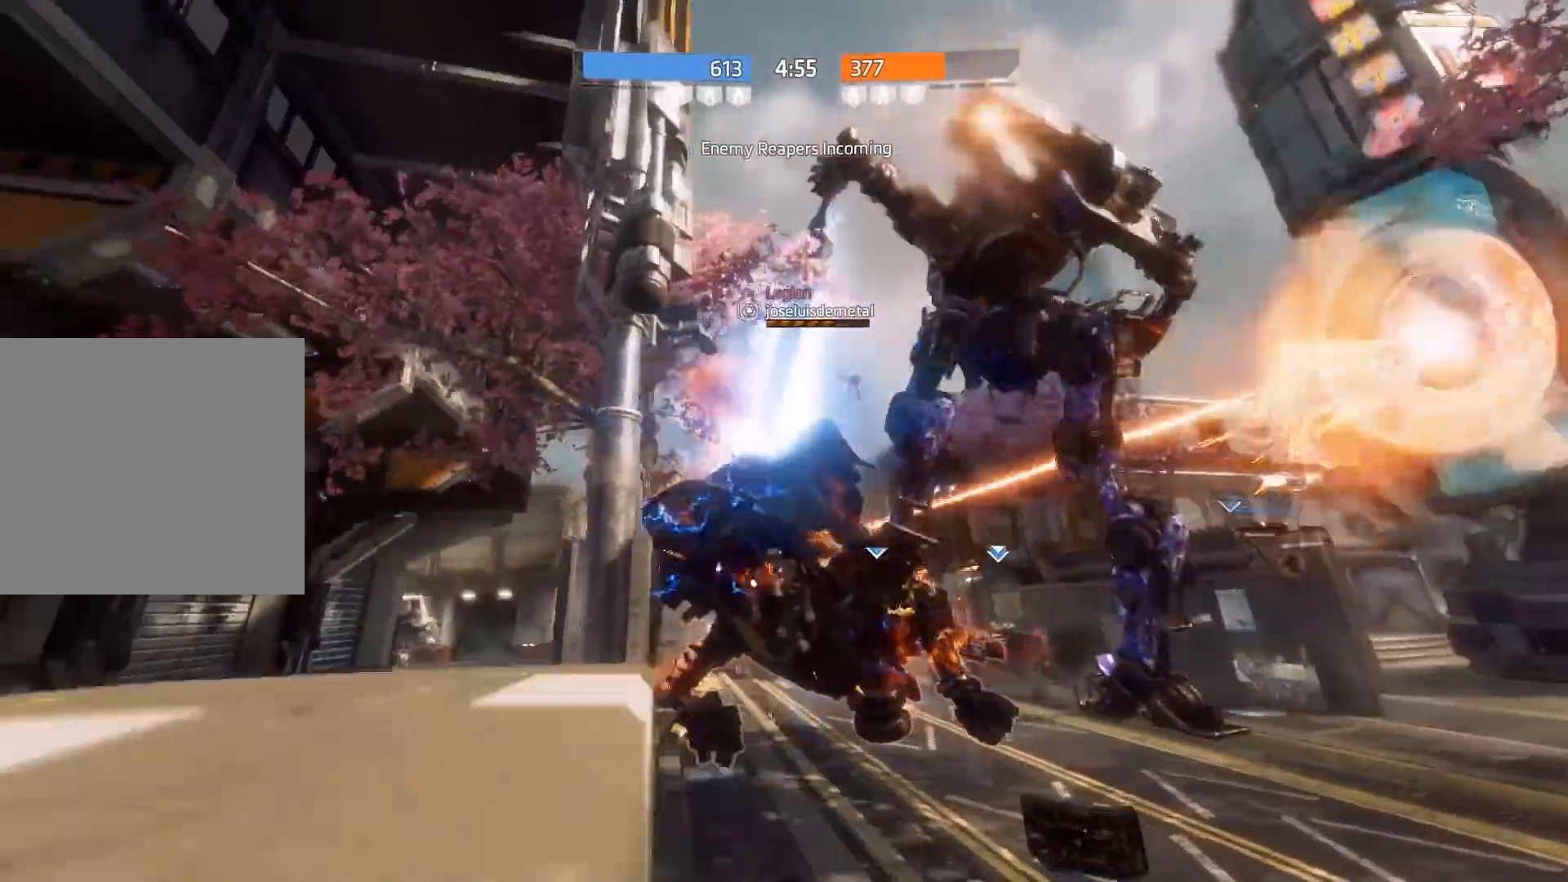
{"buttons": [], "left_stick": "center", "right_stick": "center", "events": []}
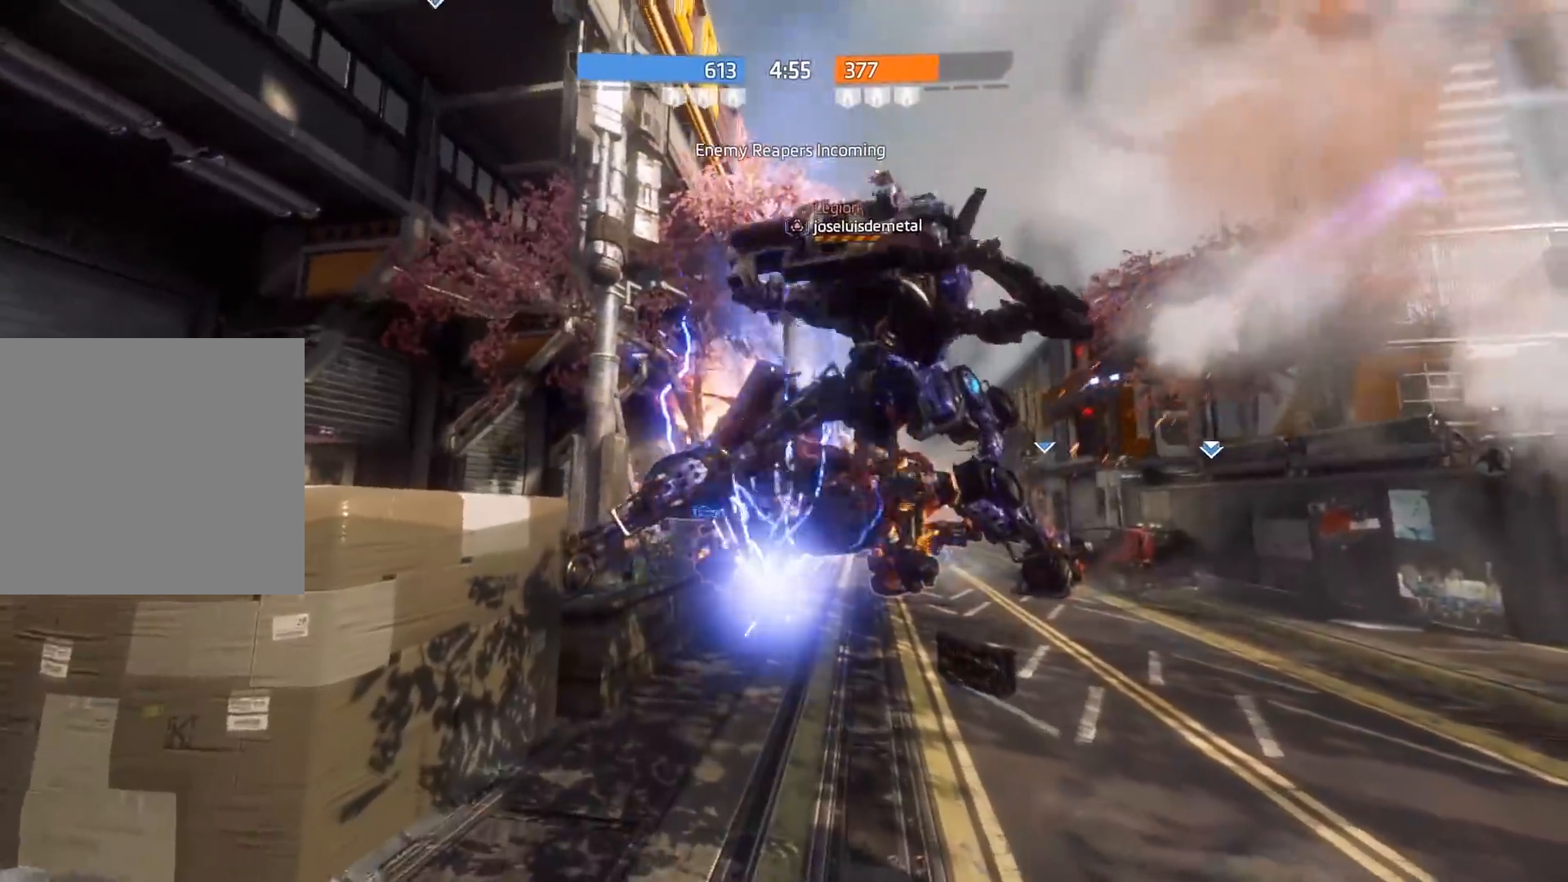
{"buttons": [], "left_stick": "center", "right_stick": "center", "events": []}
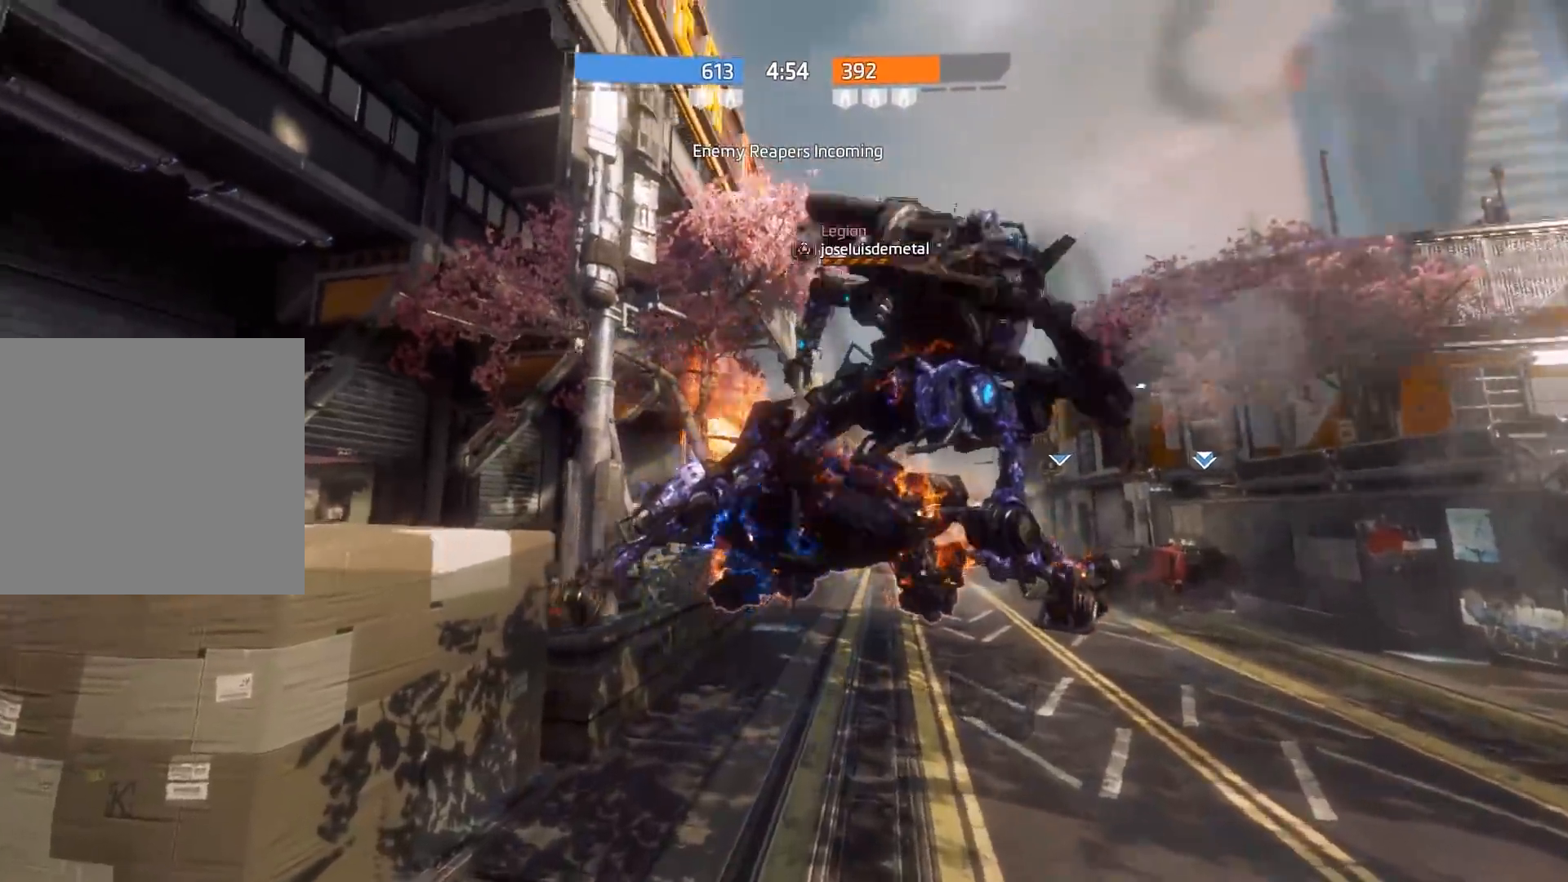
{"buttons": [], "left_stick": "center", "right_stick": "center", "events": []}
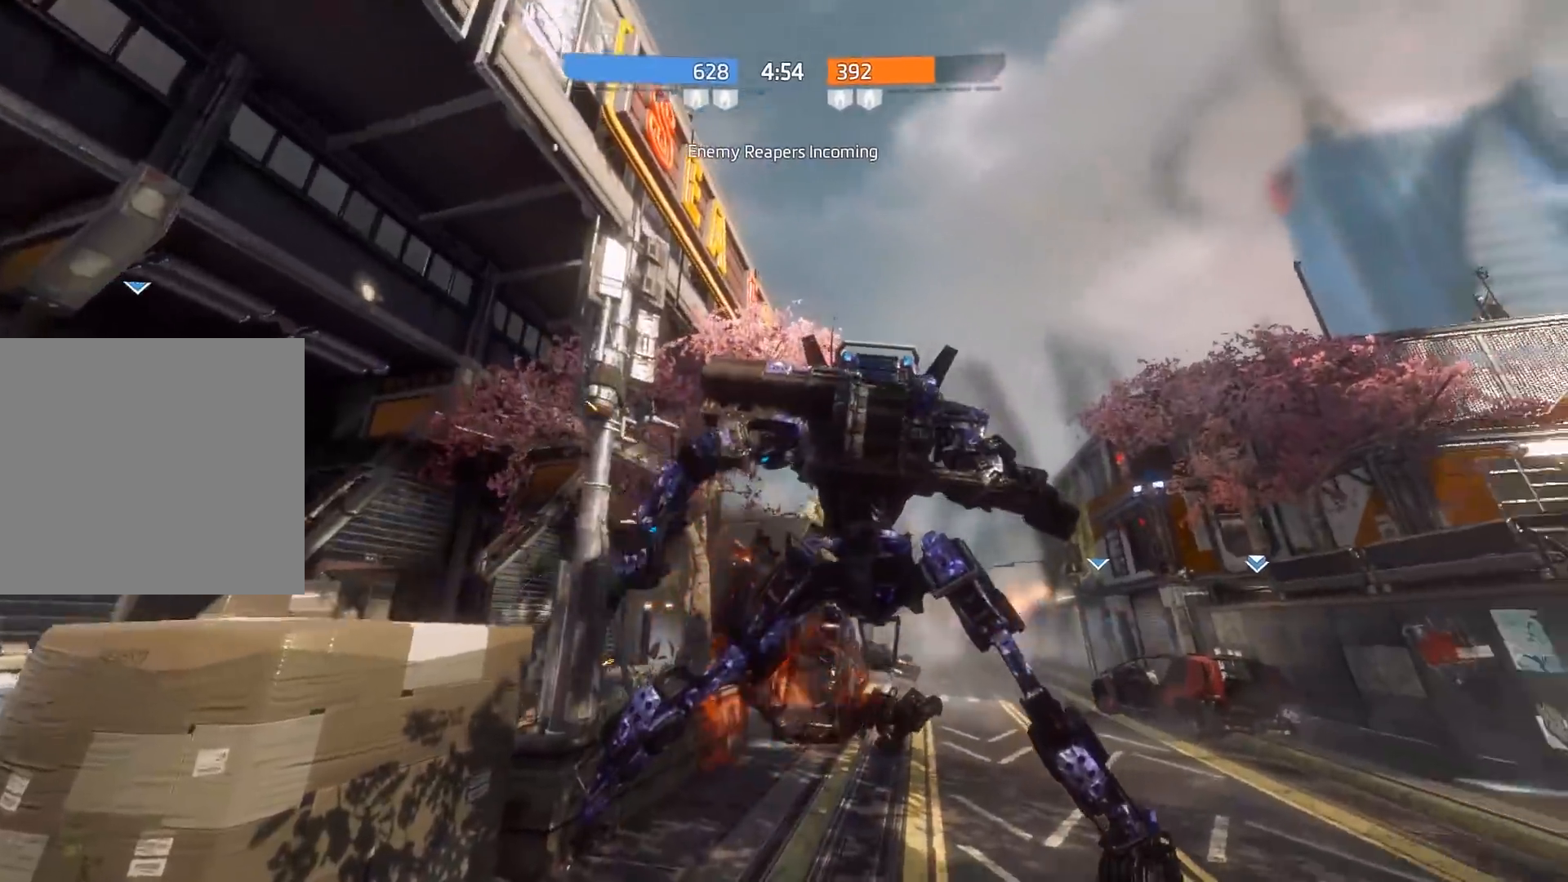
{"buttons": [], "left_stick": "center", "right_stick": "center", "events": [[117, "right_stick", "down-right"], [350, "right_stick", "center"]]}
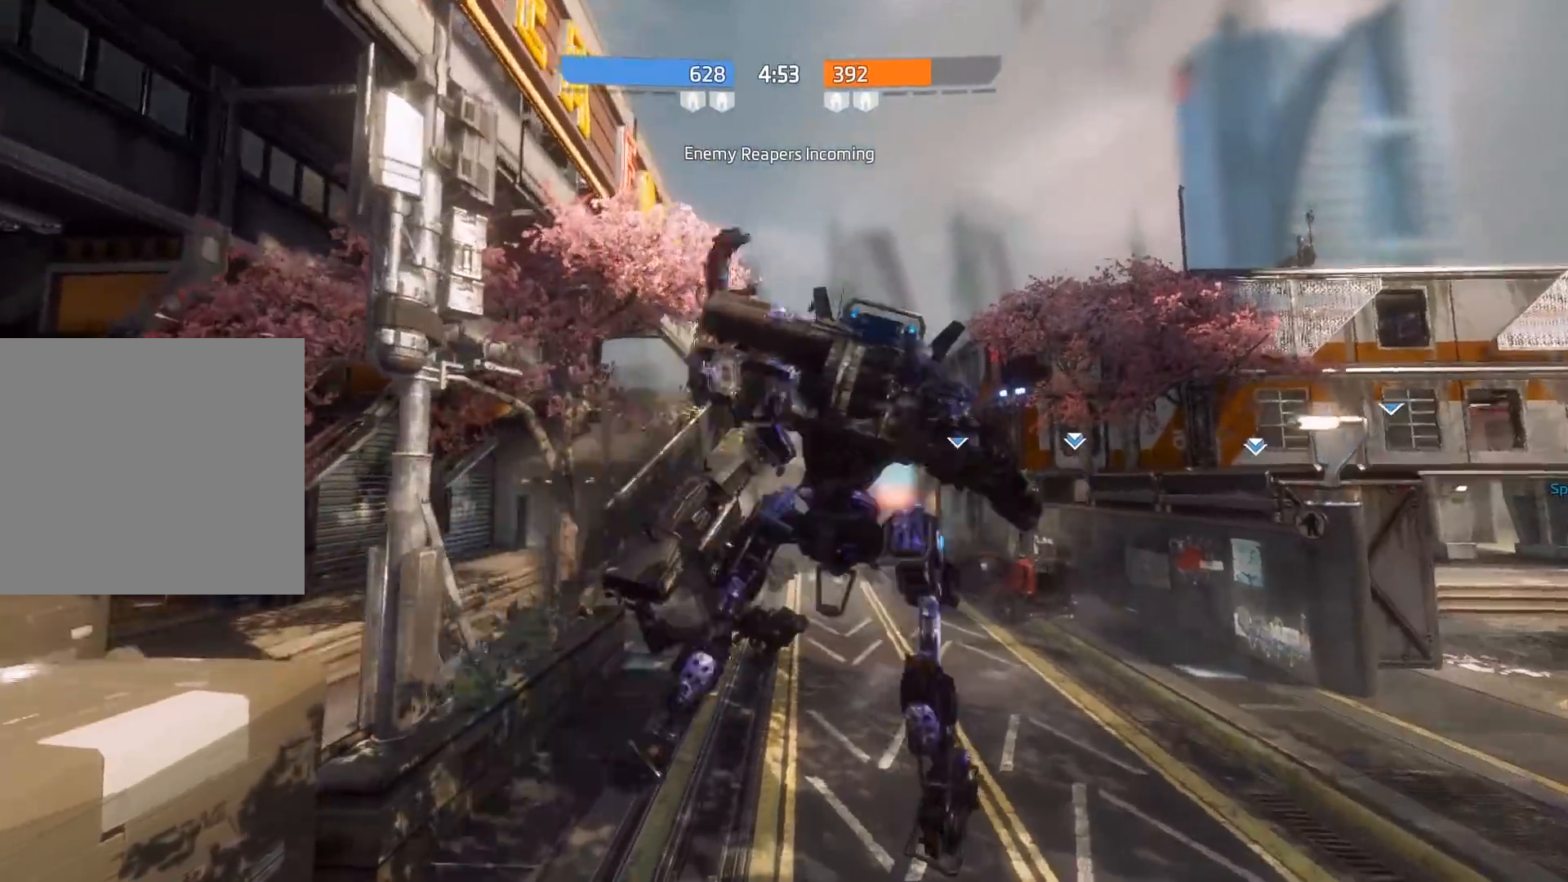
{"buttons": ["R3"], "left_stick": "up-right", "right_stick": "down-right", "events": [[67, "left_stick", "up-right"], [67, "right_stick", "down-right"], [200, "R3", "down"], [367, "R3", "up"], [467, "R3", "down"]]}
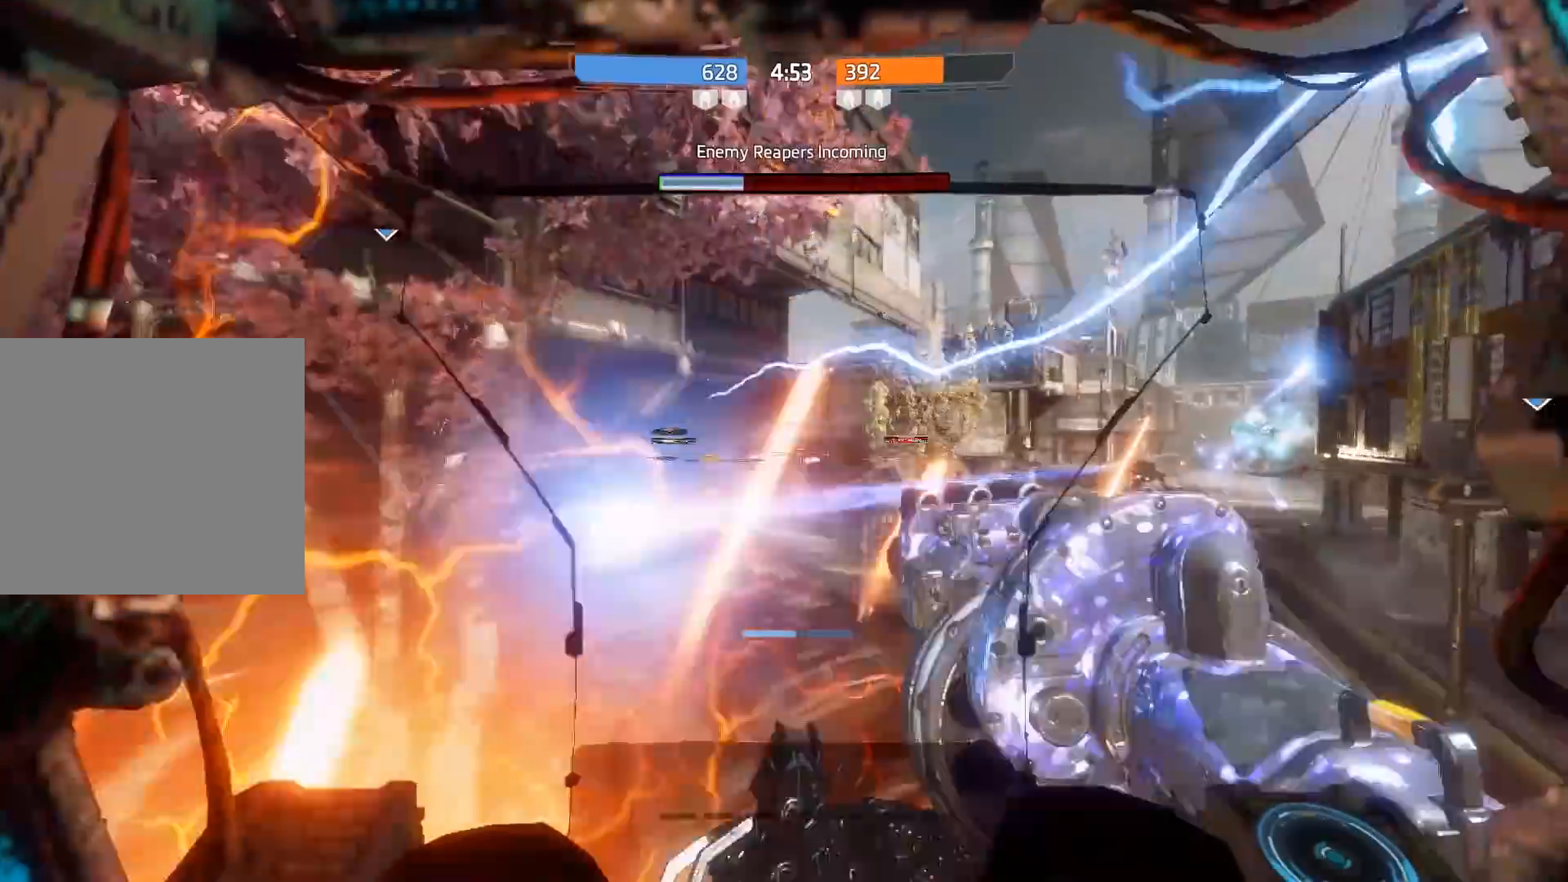
{"buttons": [], "left_stick": "up", "right_stick": "right", "events": [[67, "R3", "up"], [167, "R3", "down"], [333, "R3", "up"], [350, "left_stick", "up"], [417, "right_stick", "right"]]}
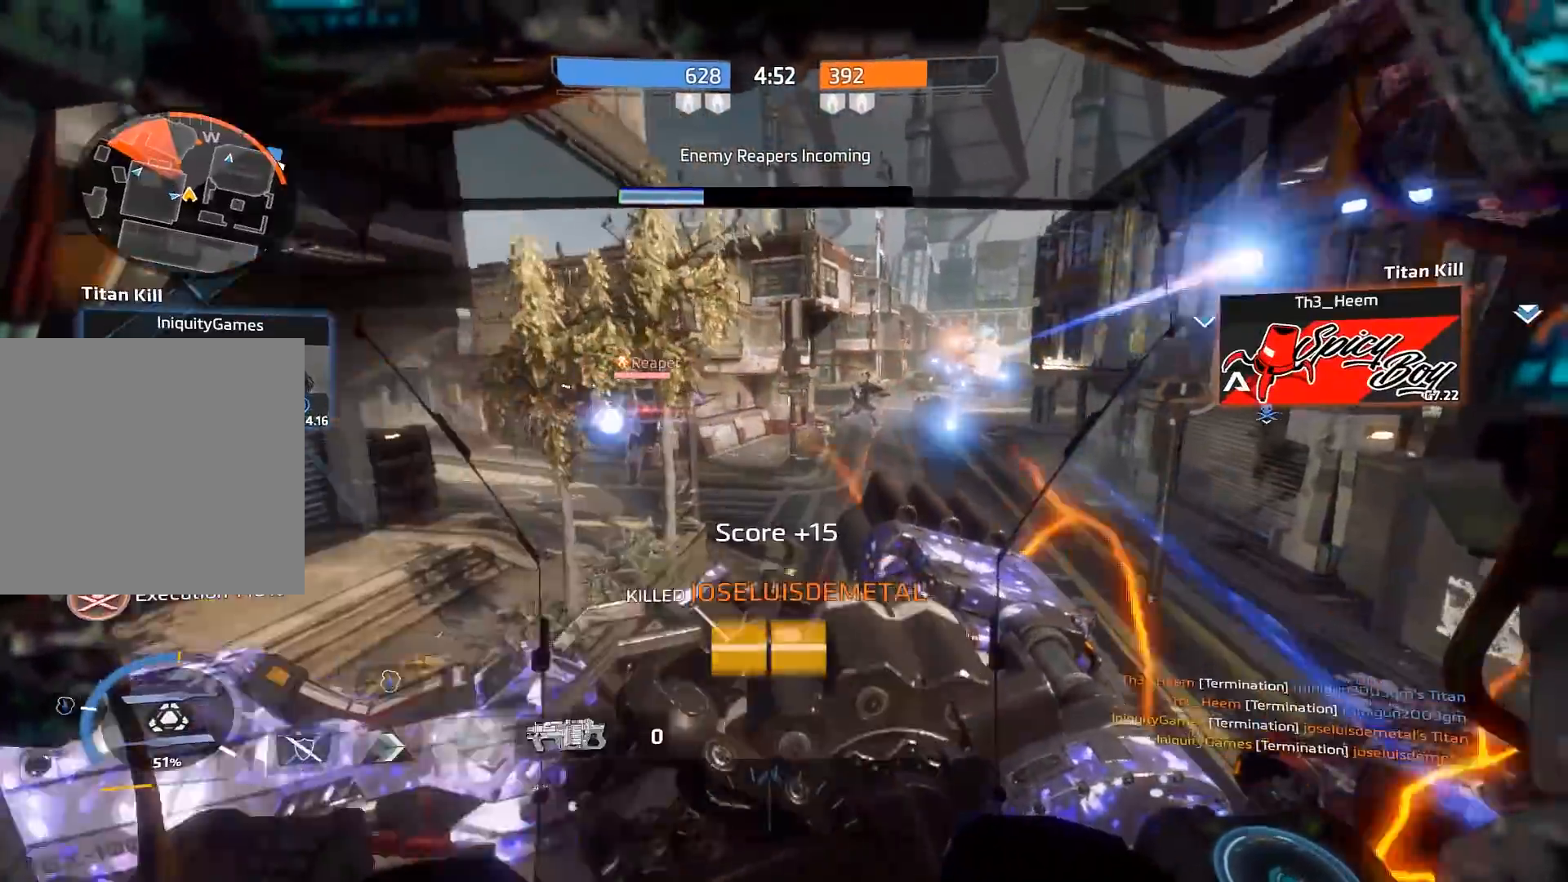
{"buttons": [], "left_stick": "up", "right_stick": "center", "events": [[67, "R3", "down"], [200, "R3", "up"], [233, "right_stick", "down"], [333, "right_stick", "center"]]}
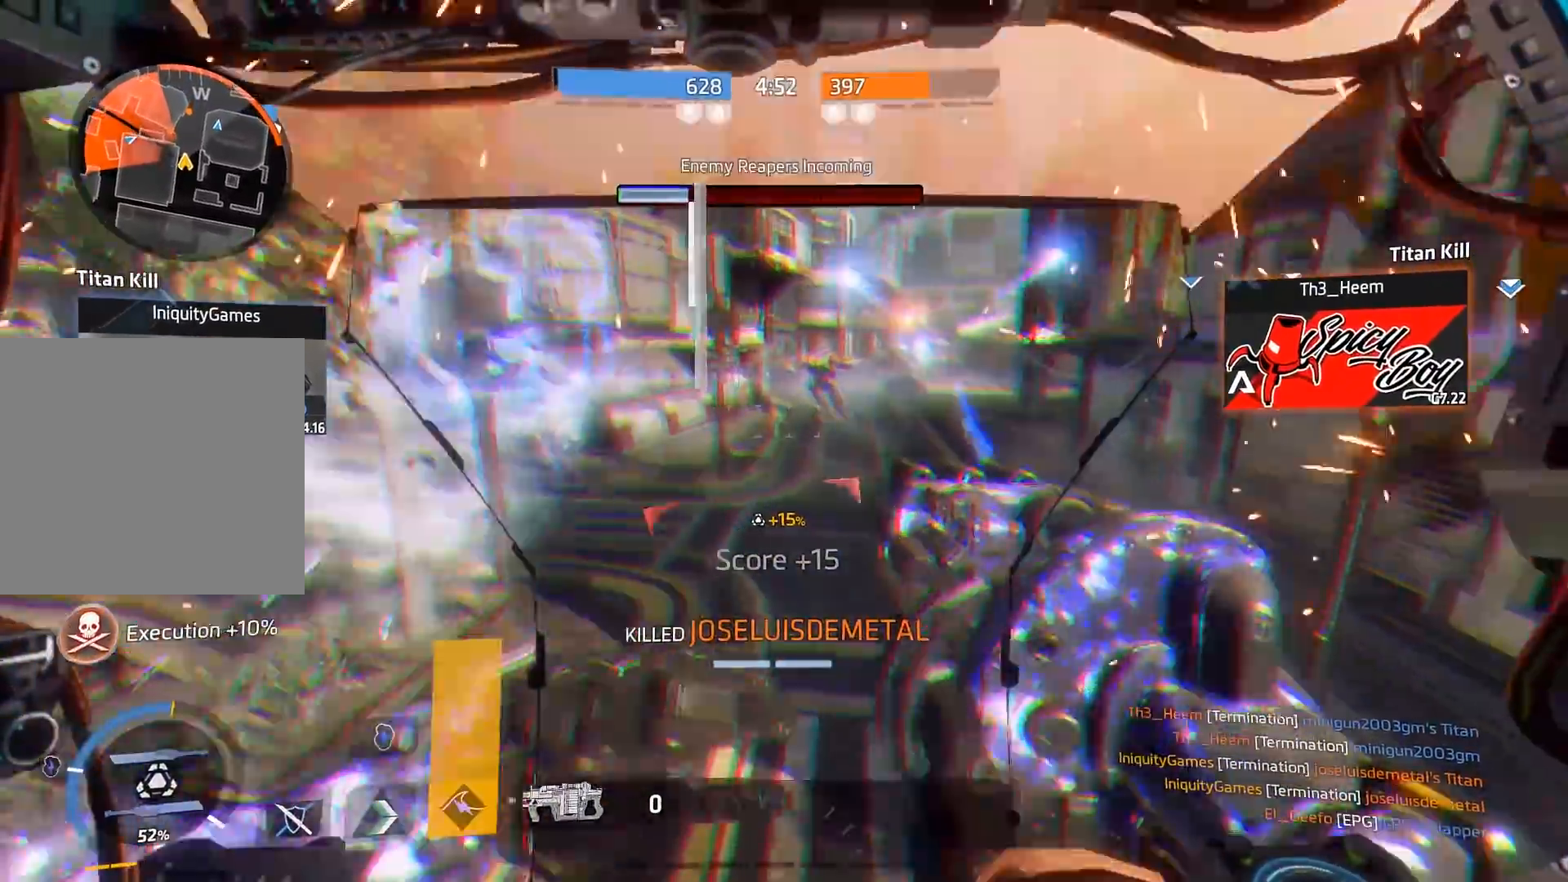
{"buttons": ["L1"], "left_stick": "up-right", "right_stick": "down-left", "events": [[133, "right_stick", "down-left"], [333, "L1", "down"], [333, "right_stick", "left"], [350, "left_stick", "up-right"], [383, "L1", "up"], [450, "L1", "down"], [483, "right_stick", "down-left"]]}
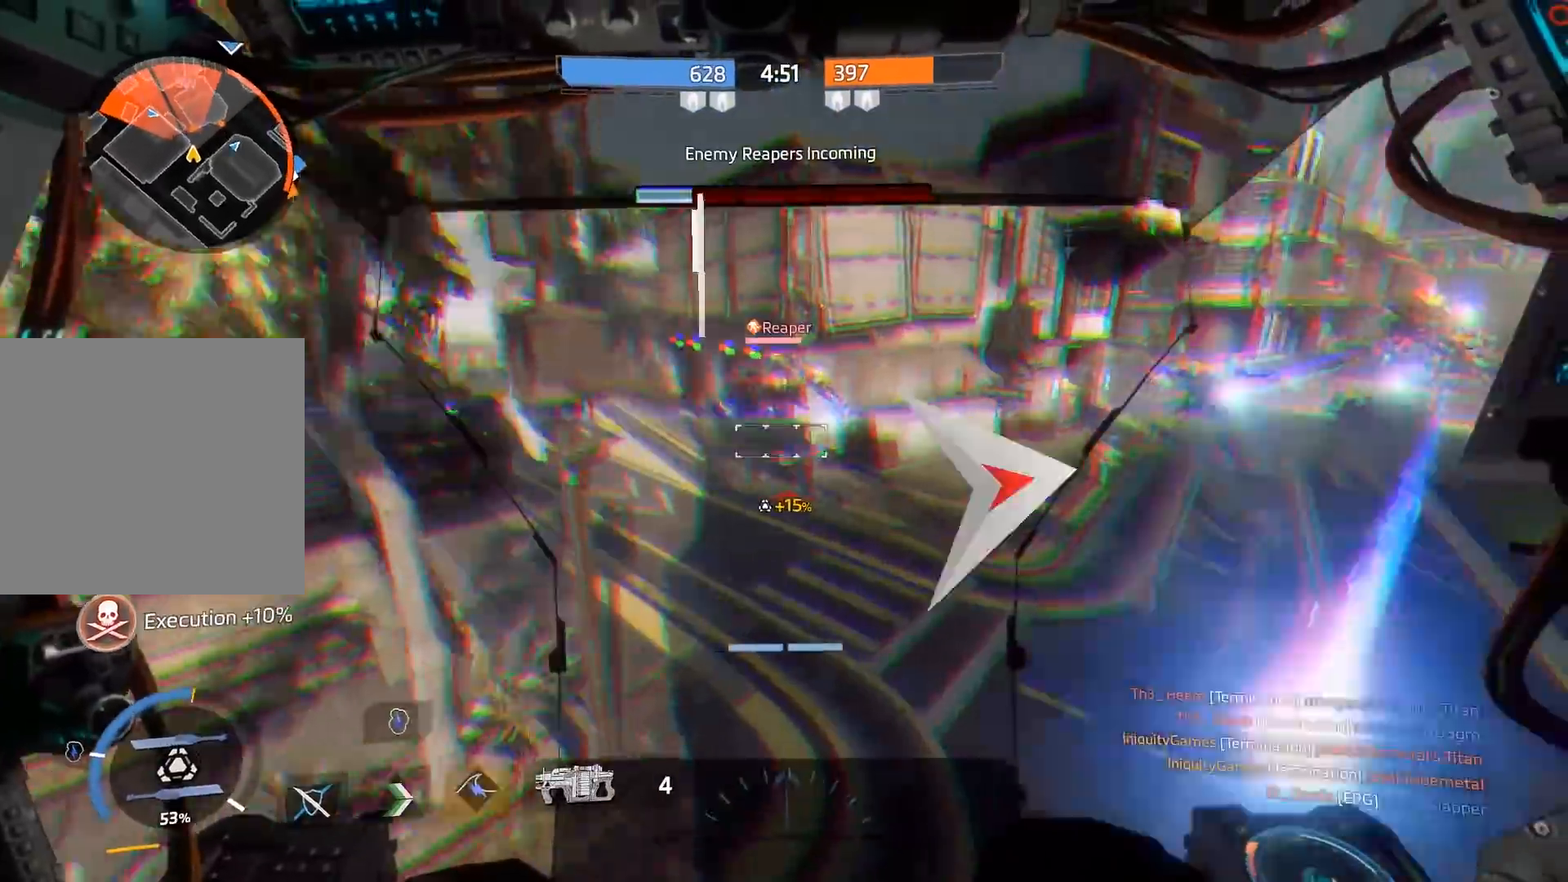
{"buttons": ["A", "Y"], "left_stick": "up", "right_stick": "center", "events": [[17, "L1", "up"], [350, "left_stick", "up"], [350, "right_stick", "center"], [450, "A", "down"], [483, "Y", "down"]]}
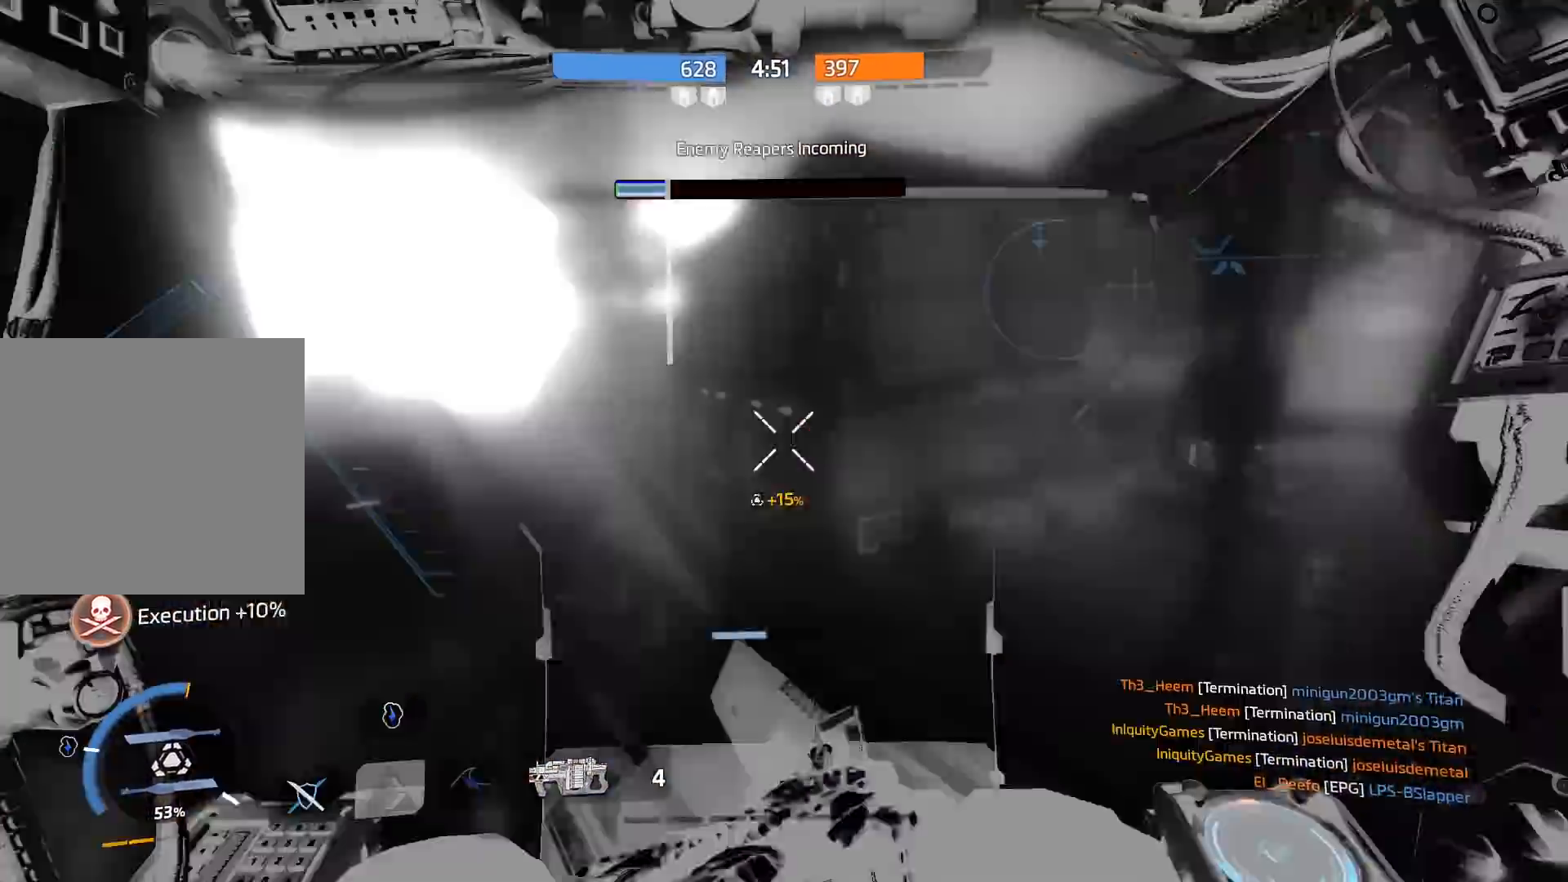
{"buttons": [], "left_stick": "up-left", "right_stick": "up-left", "events": [[83, "Y", "up"], [117, "A", "up"], [150, "left_stick", "up-left"], [283, "right_stick", "left"], [417, "right_stick", "up-left"]]}
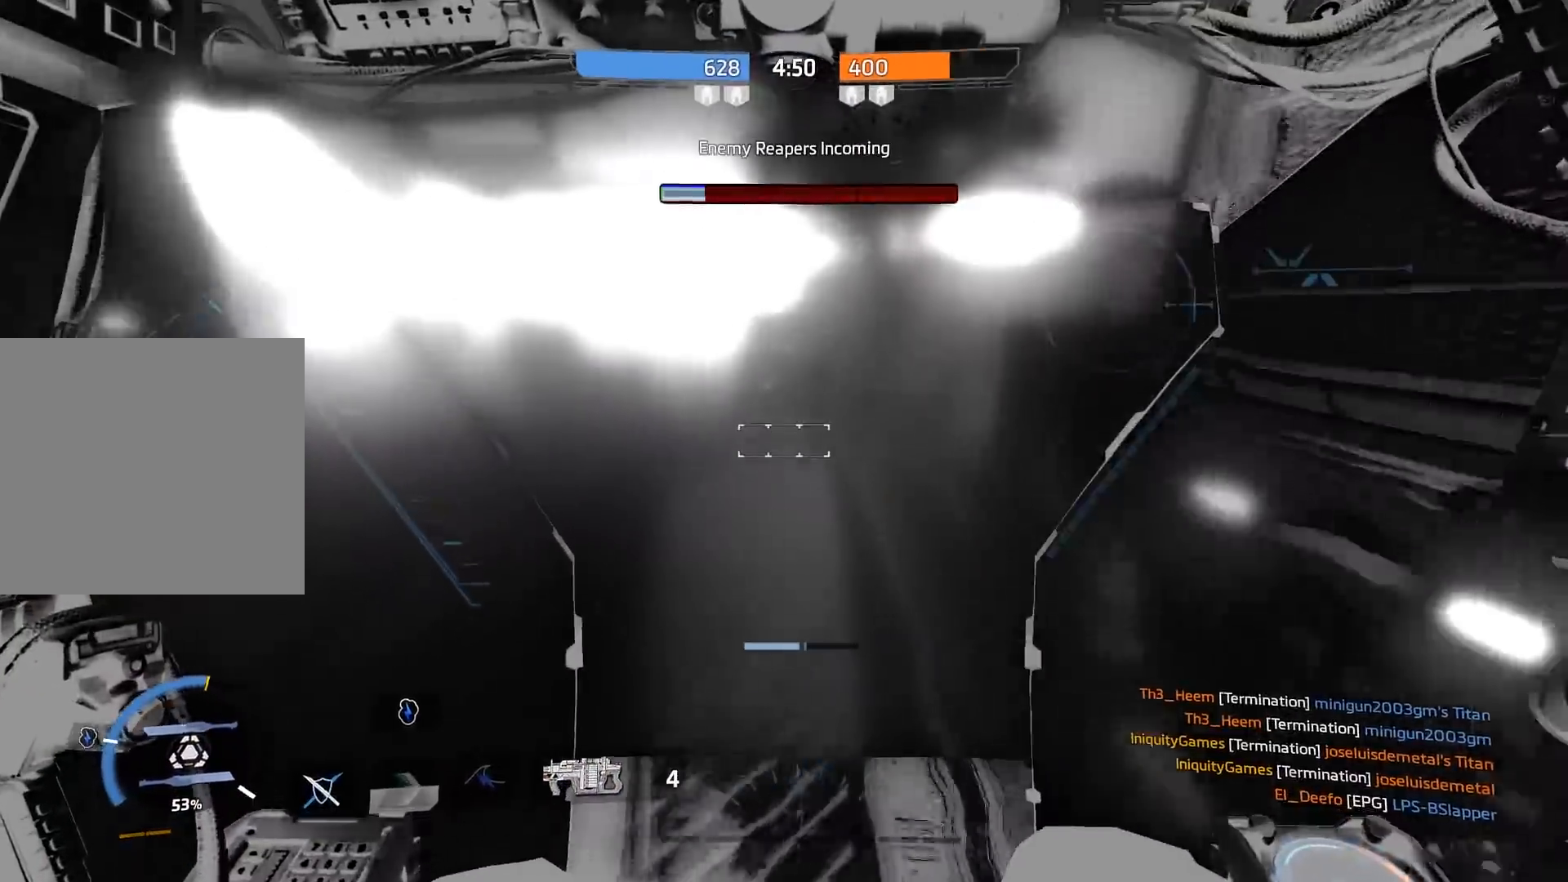
{"buttons": [], "left_stick": "up", "right_stick": "left", "events": [[17, "right_stick", "up"], [150, "right_stick", "up-left"], [250, "right_stick", "left"], [467, "left_stick", "up"]]}
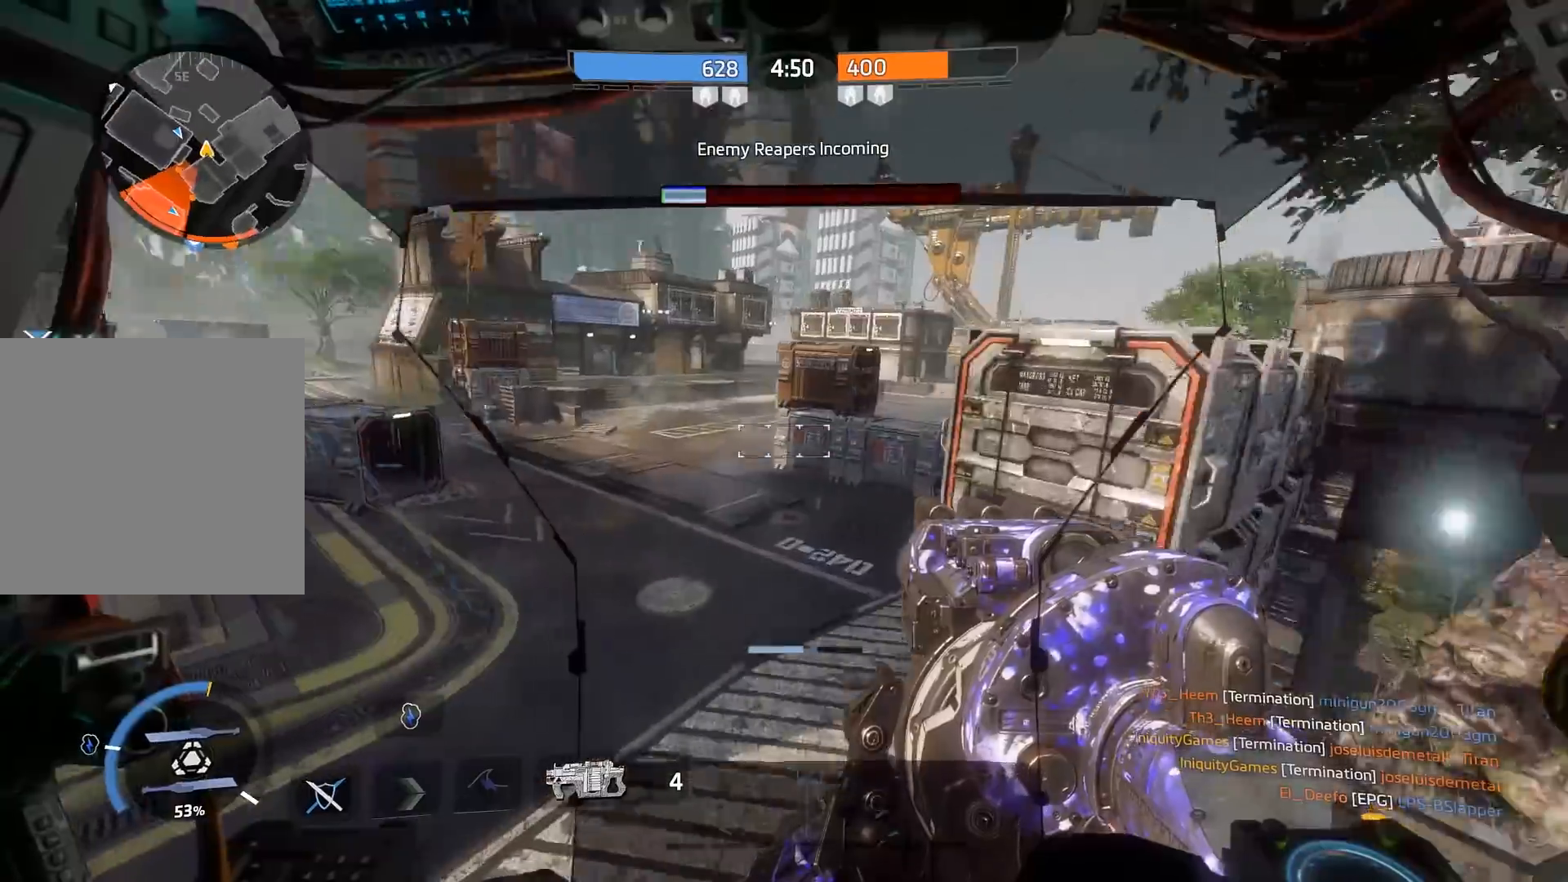
{"buttons": [], "left_stick": "up", "right_stick": "left", "events": [[367, "right_stick", "center"], [467, "right_stick", "left"]]}
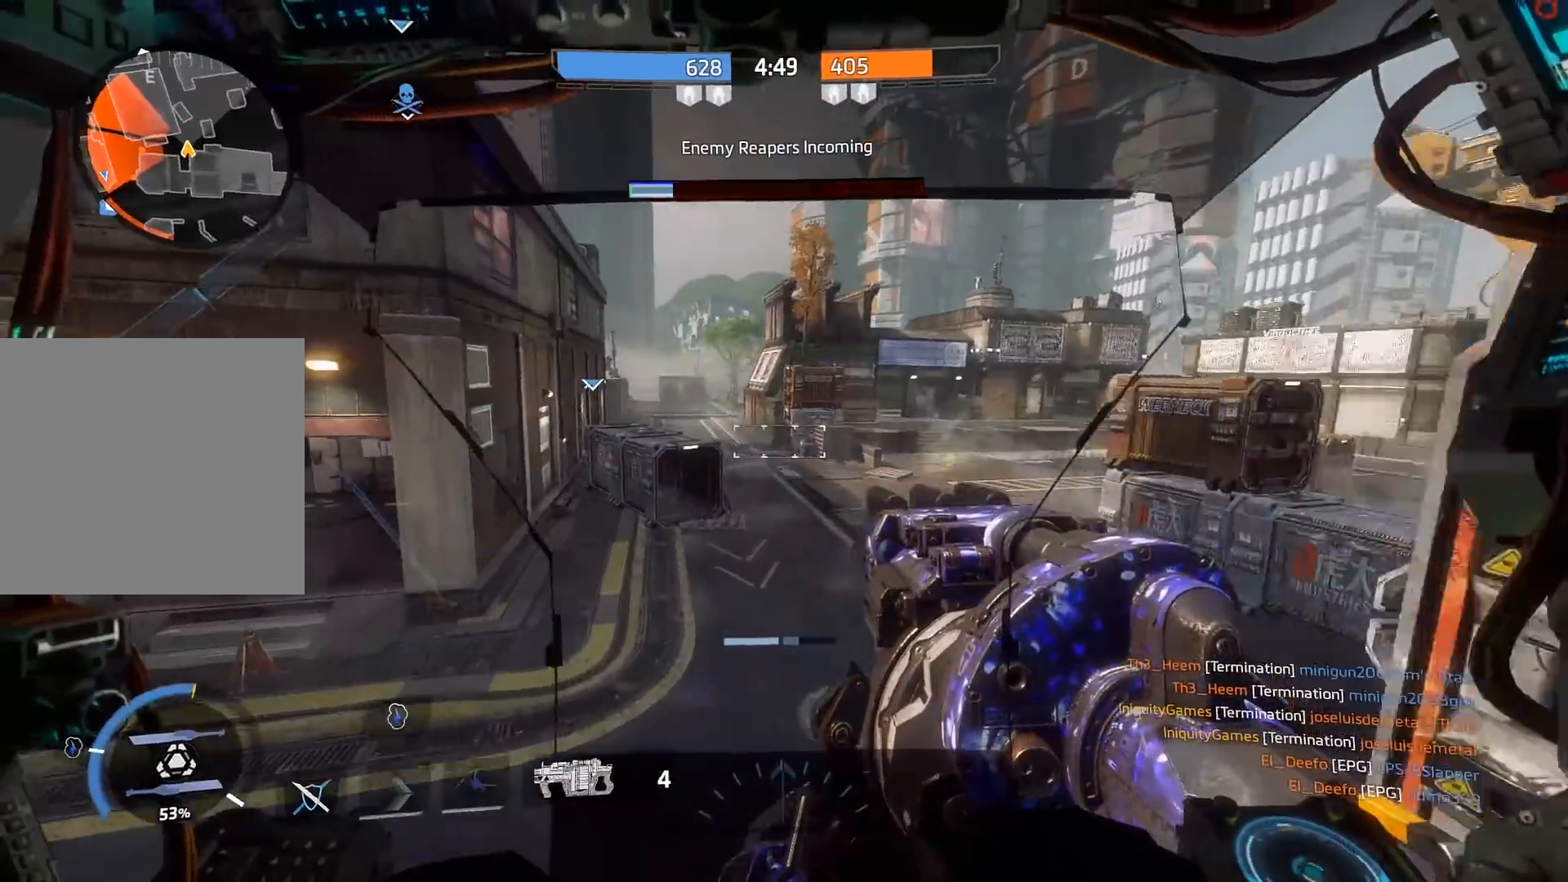
{"buttons": [], "left_stick": "right", "right_stick": "up-left", "events": [[233, "left_stick", "right"], [267, "right_stick", "up-left"]]}
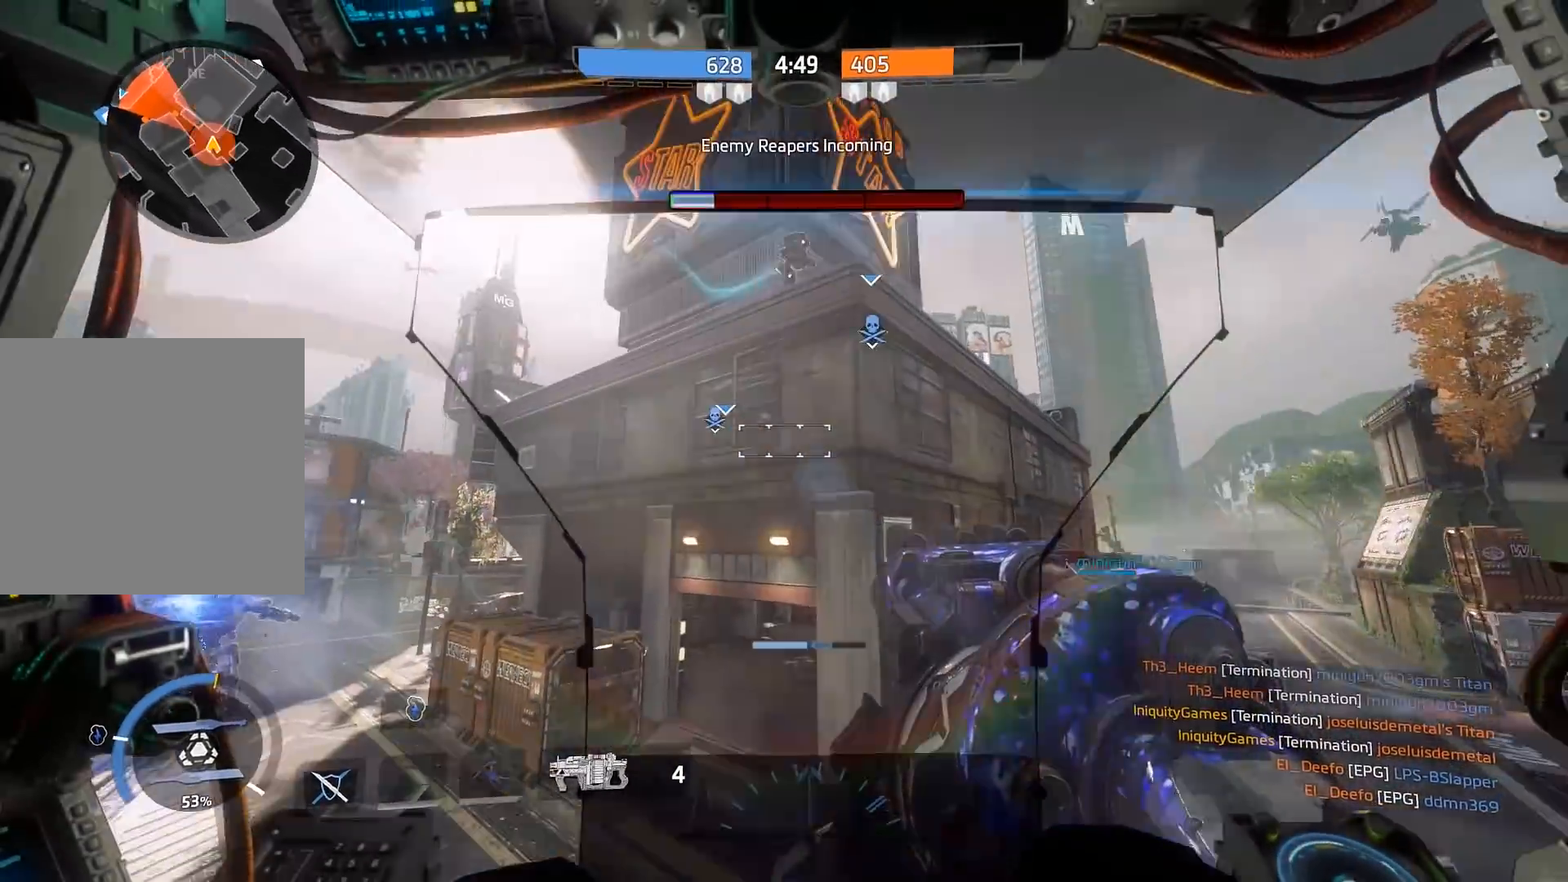
{"buttons": ["L2"], "left_stick": "up-right", "right_stick": "up-right", "events": [[67, "right_stick", "center"], [267, "right_stick", "up"], [350, "right_stick", "up-right"], [500, "L2", "down"], [500, "left_stick", "up-right"]]}
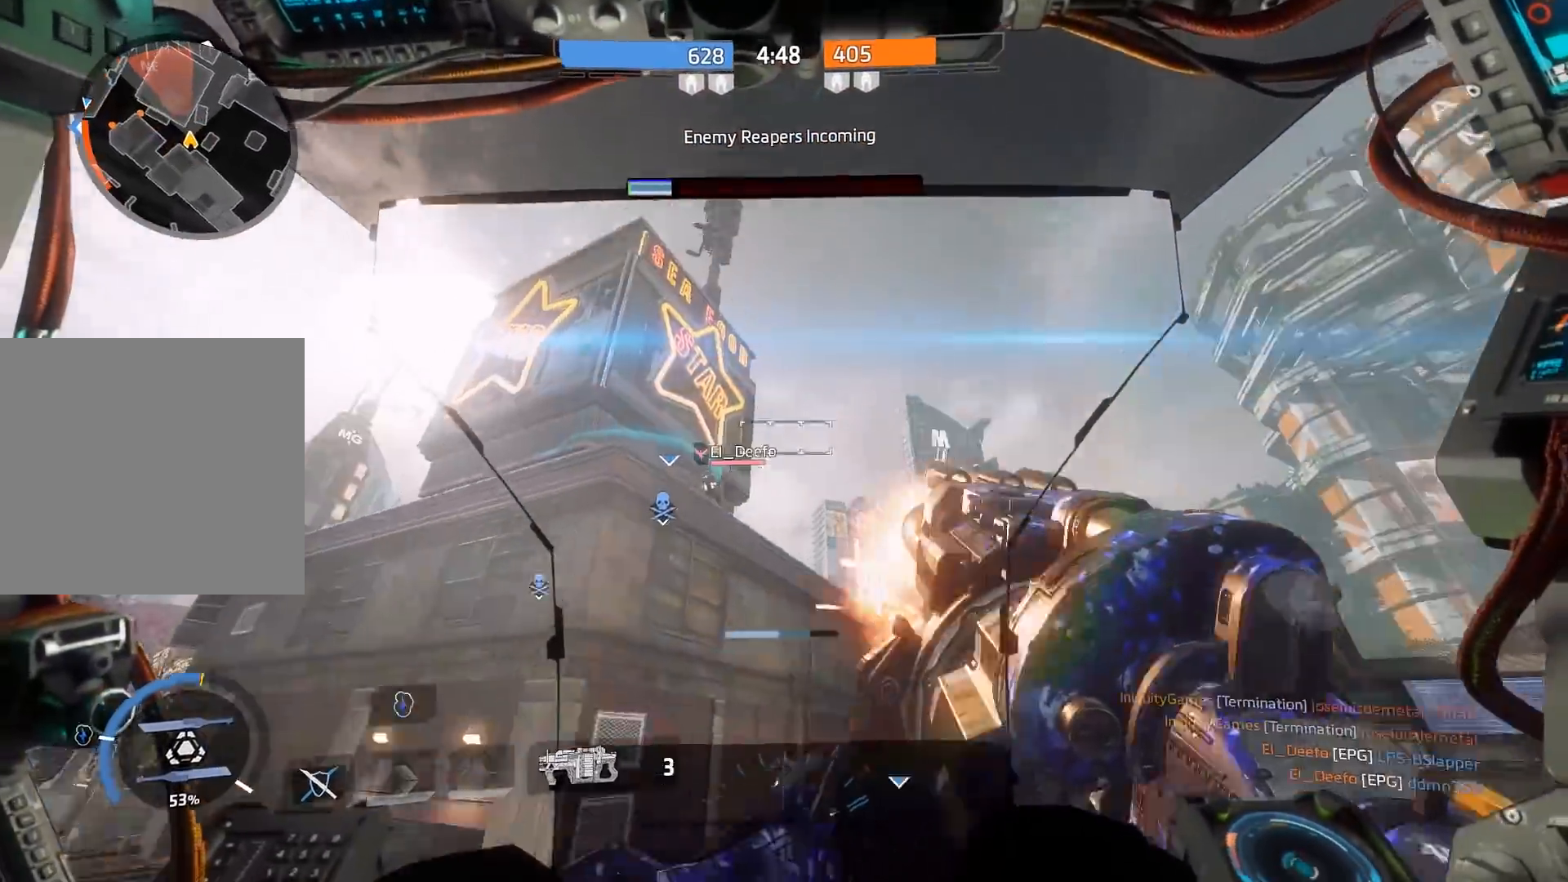
{"buttons": ["L2"], "left_stick": "up-right", "right_stick": "left", "events": [[17, "right_stick", "down"], [83, "right_stick", "center"], [117, "L2", "up"], [283, "right_stick", "left"], [450, "L2", "down"]]}
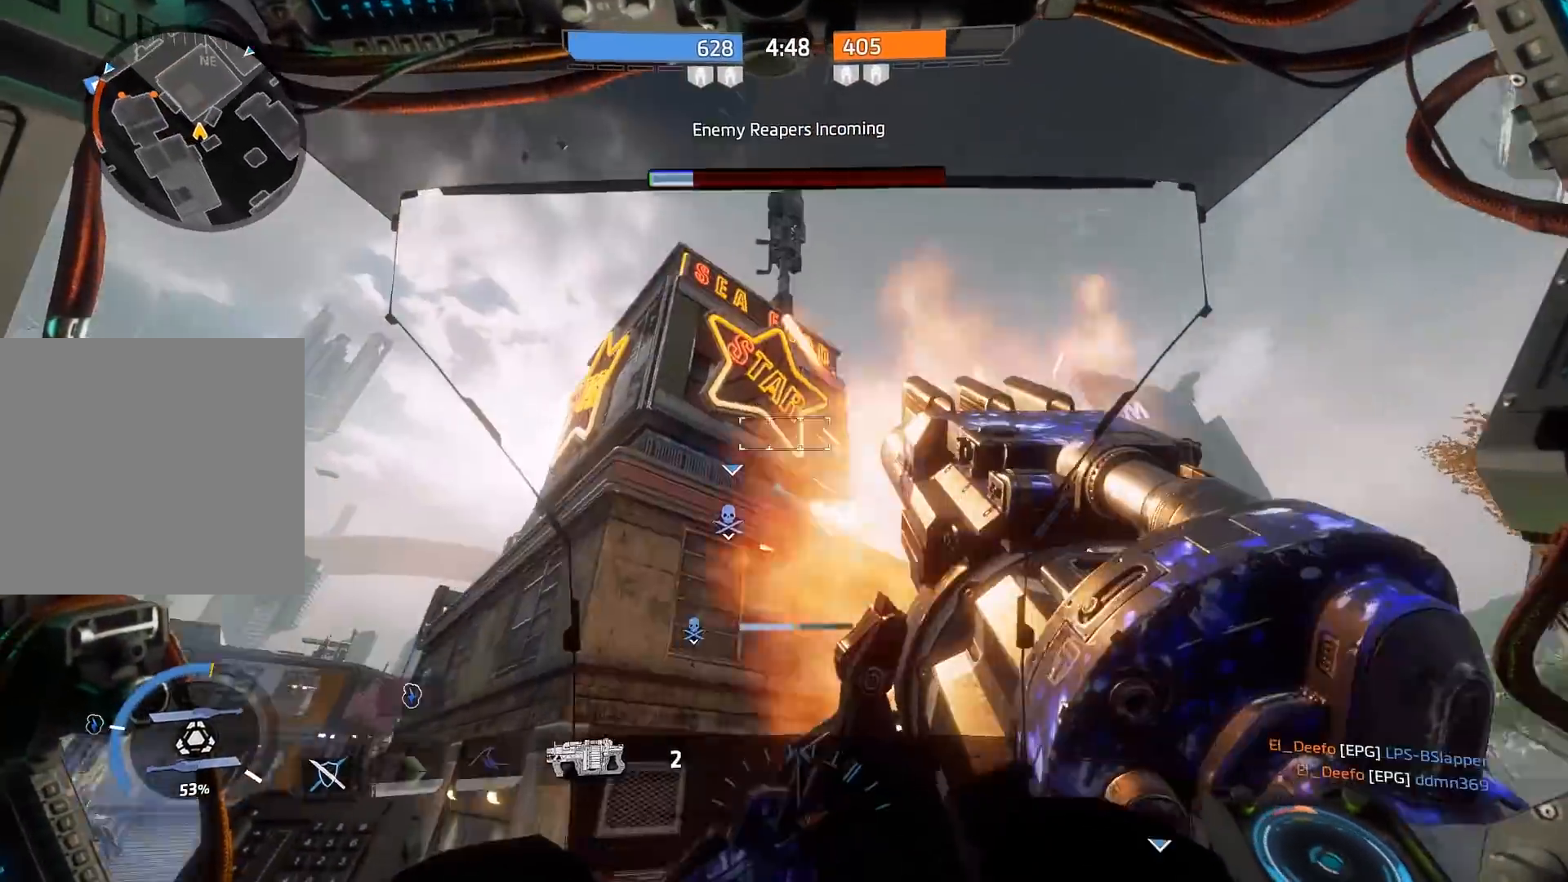
{"buttons": [], "left_stick": "up-right", "right_stick": "up-right", "events": [[50, "right_stick", "down"], [83, "L2", "up"], [150, "right_stick", "center"], [383, "right_stick", "up-right"]]}
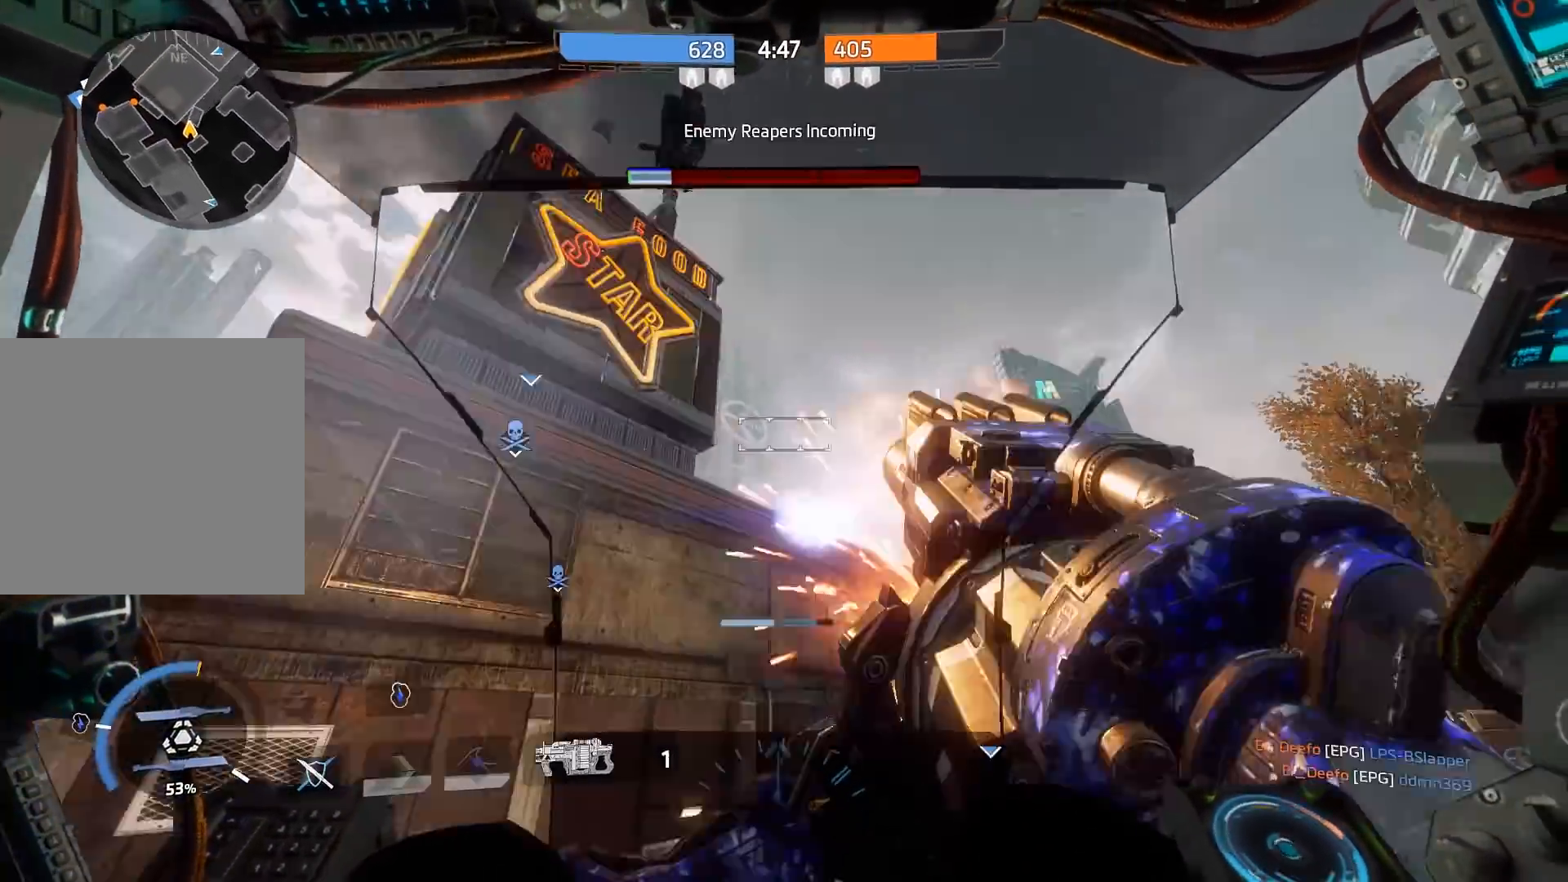
{"buttons": ["X", "DPAD_UP"], "left_stick": "center", "right_stick": "center", "events": [[17, "L2", "down"], [17, "right_stick", "down-left"], [117, "L2", "up"], [150, "A", "down"], [150, "right_stick", "center"], [183, "left_stick", "up"], [217, "X", "down"], [250, "A", "up"], [283, "X", "up"], [283, "left_stick", "center"], [350, "DPAD_UP", "down"], [350, "X", "down"], [417, "DPAD_UP", "up"], [417, "X", "up"], [450, "DPAD_UP", "down"], [450, "X", "down"]]}
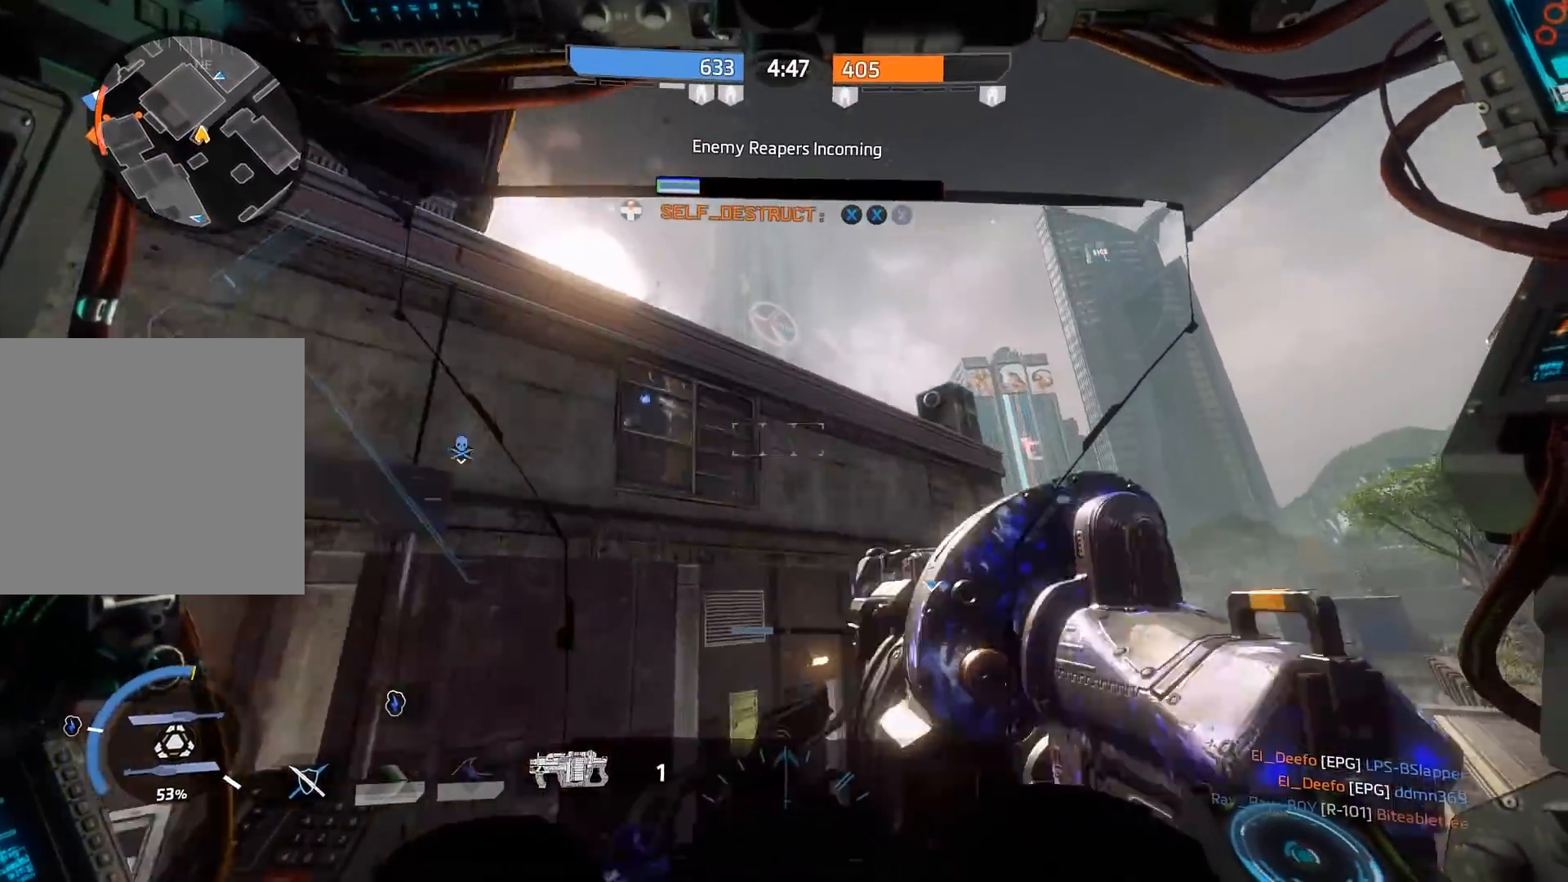
{"buttons": [], "left_stick": "center", "right_stick": "center", "events": [[17, "DPAD_UP", "up"], [17, "X", "up"], [83, "DPAD_UP", "down"], [83, "X", "down"], [133, "DPAD_UP", "up"], [133, "X", "up"], [167, "DPAD_UP", "down"], [200, "X", "down"], [267, "DPAD_UP", "up"], [267, "X", "up"]]}
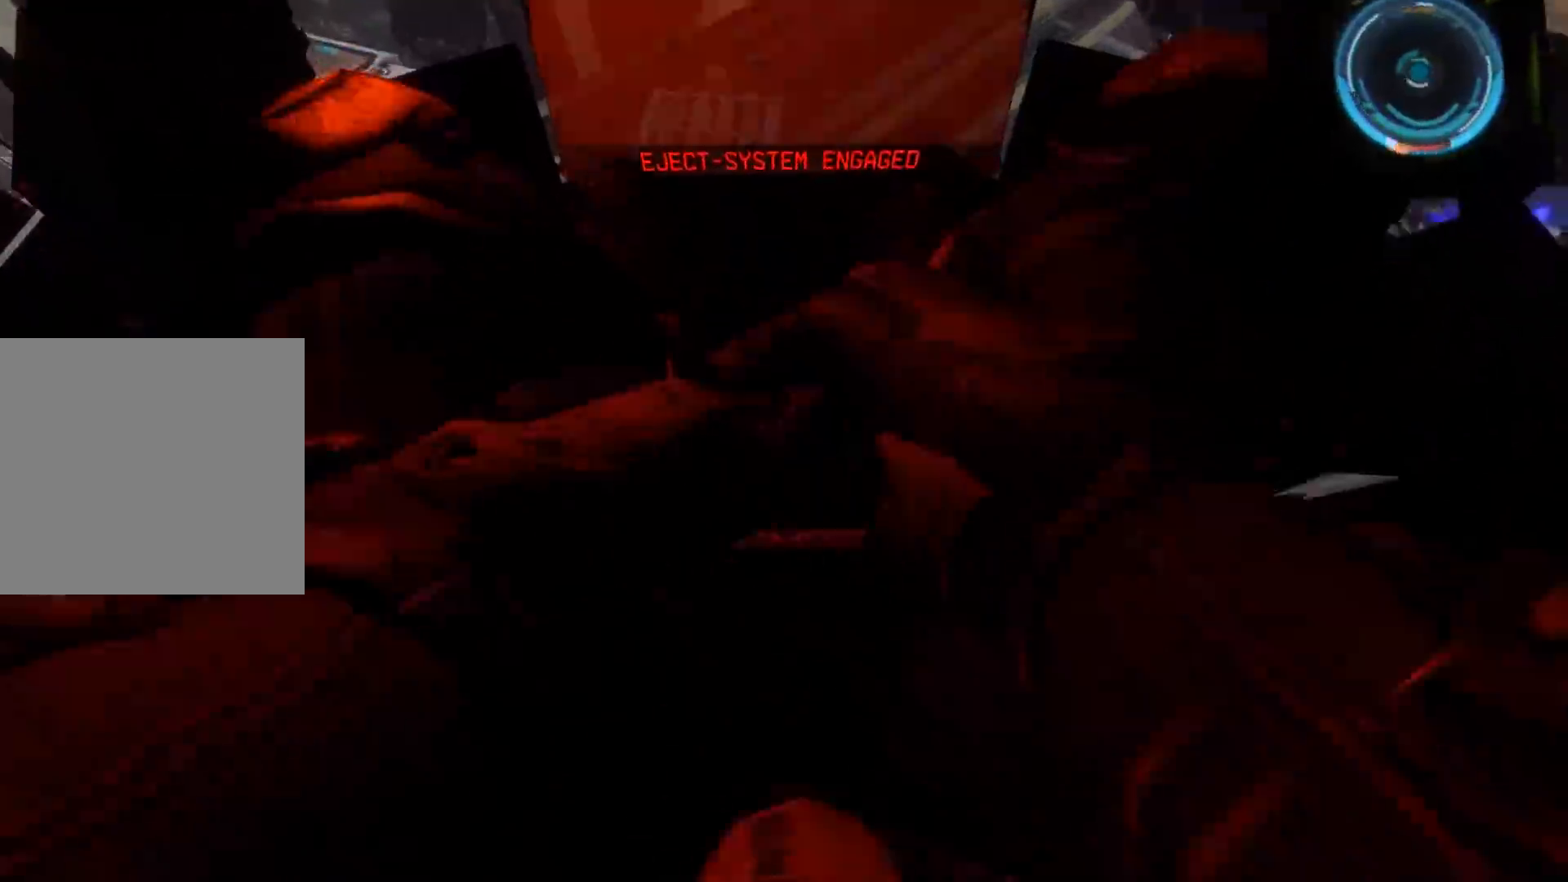
{"buttons": [], "left_stick": "up", "right_stick": "up-left", "events": [[67, "right_stick", "up-left"], [100, "left_stick", "up-left"], [317, "left_stick", "up"]]}
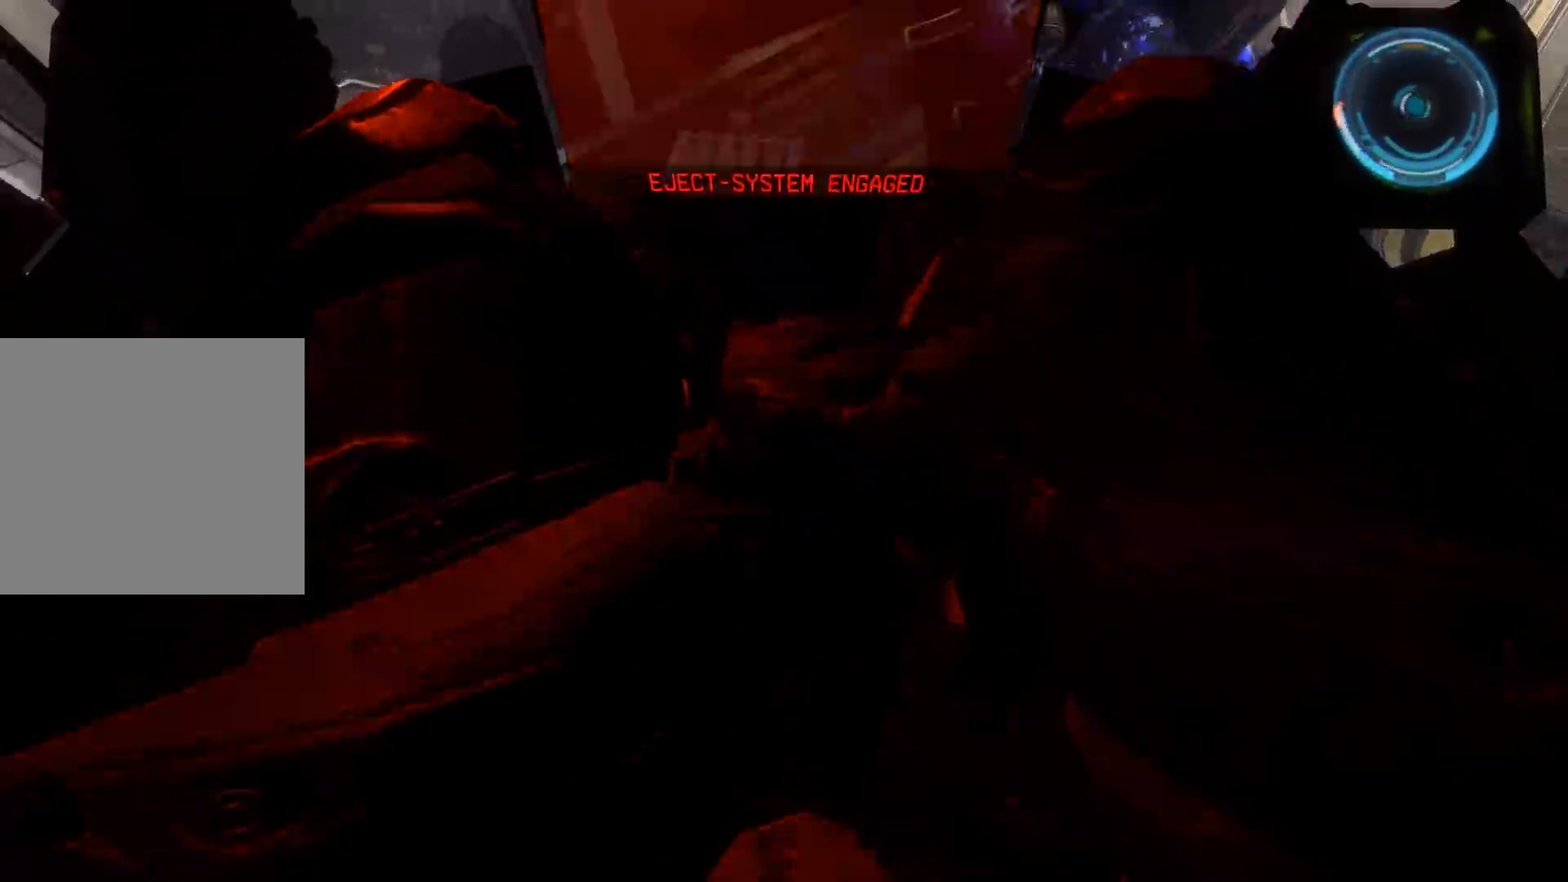
{"buttons": [], "left_stick": "up", "right_stick": "left", "events": [[300, "R1", "down"], [433, "R1", "up"], [433, "right_stick", "left"]]}
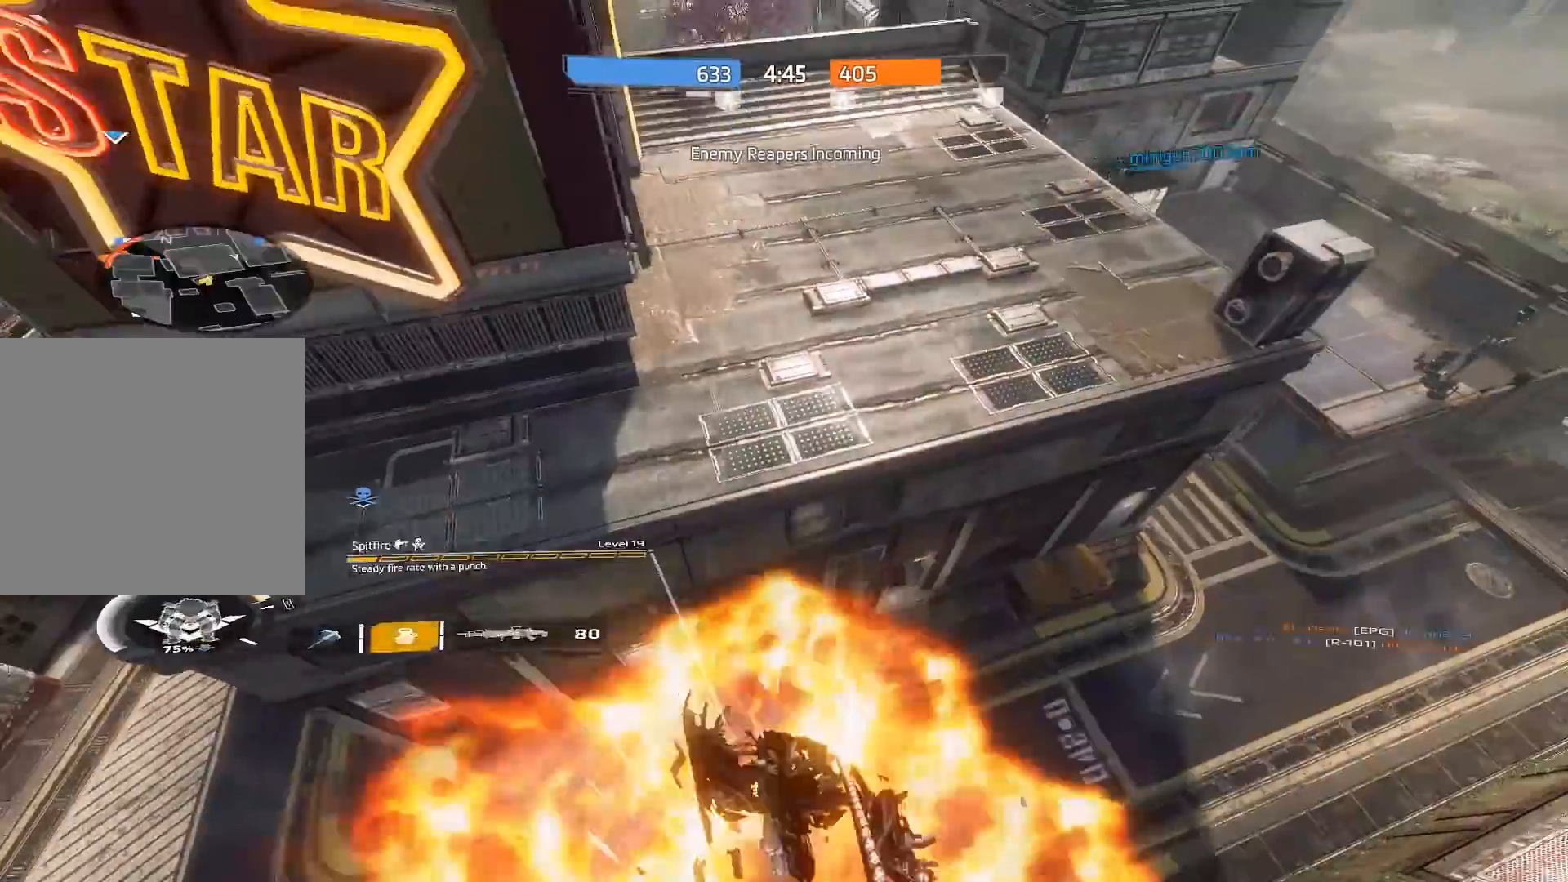
{"buttons": [], "left_stick": "up", "right_stick": "center", "events": [[17, "right_stick", "center"], [67, "right_stick", "left"], [217, "right_stick", "up-left"], [317, "right_stick", "up"], [350, "R1", "down"], [417, "right_stick", "center"], [450, "R1", "up"]]}
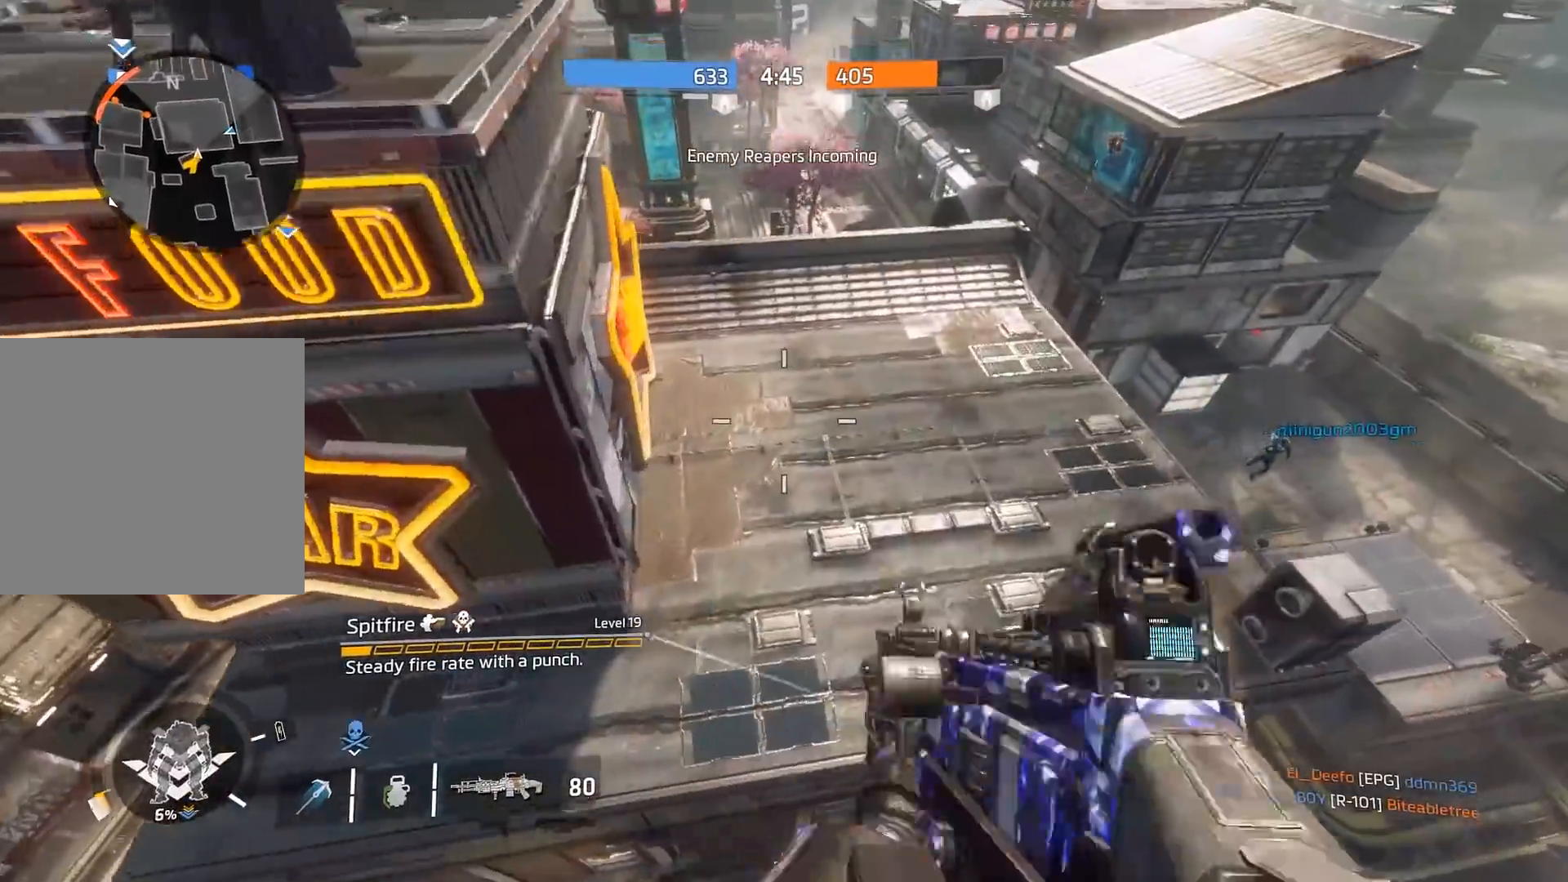
{"buttons": [], "left_stick": "up", "right_stick": "up", "events": [[183, "right_stick", "up-right"], [400, "right_stick", "up"]]}
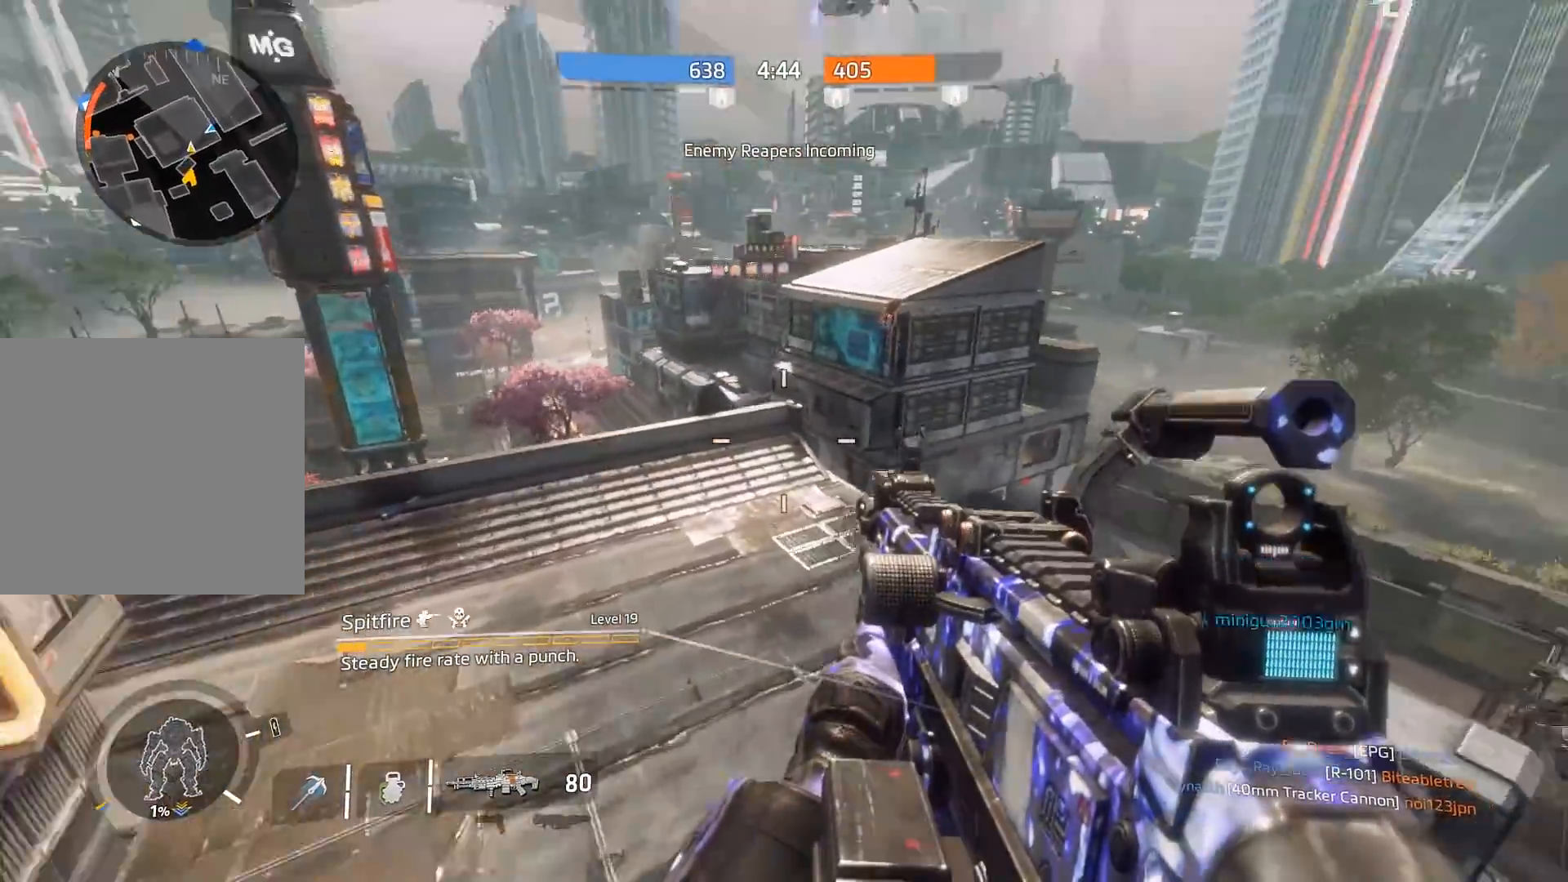
{"buttons": [], "left_stick": "center", "right_stick": "up-right", "events": [[183, "right_stick", "center"], [283, "A", "down"], [283, "left_stick", "up-right"], [283, "right_stick", "right"], [417, "right_stick", "up-right"], [450, "A", "up"], [450, "left_stick", "center"]]}
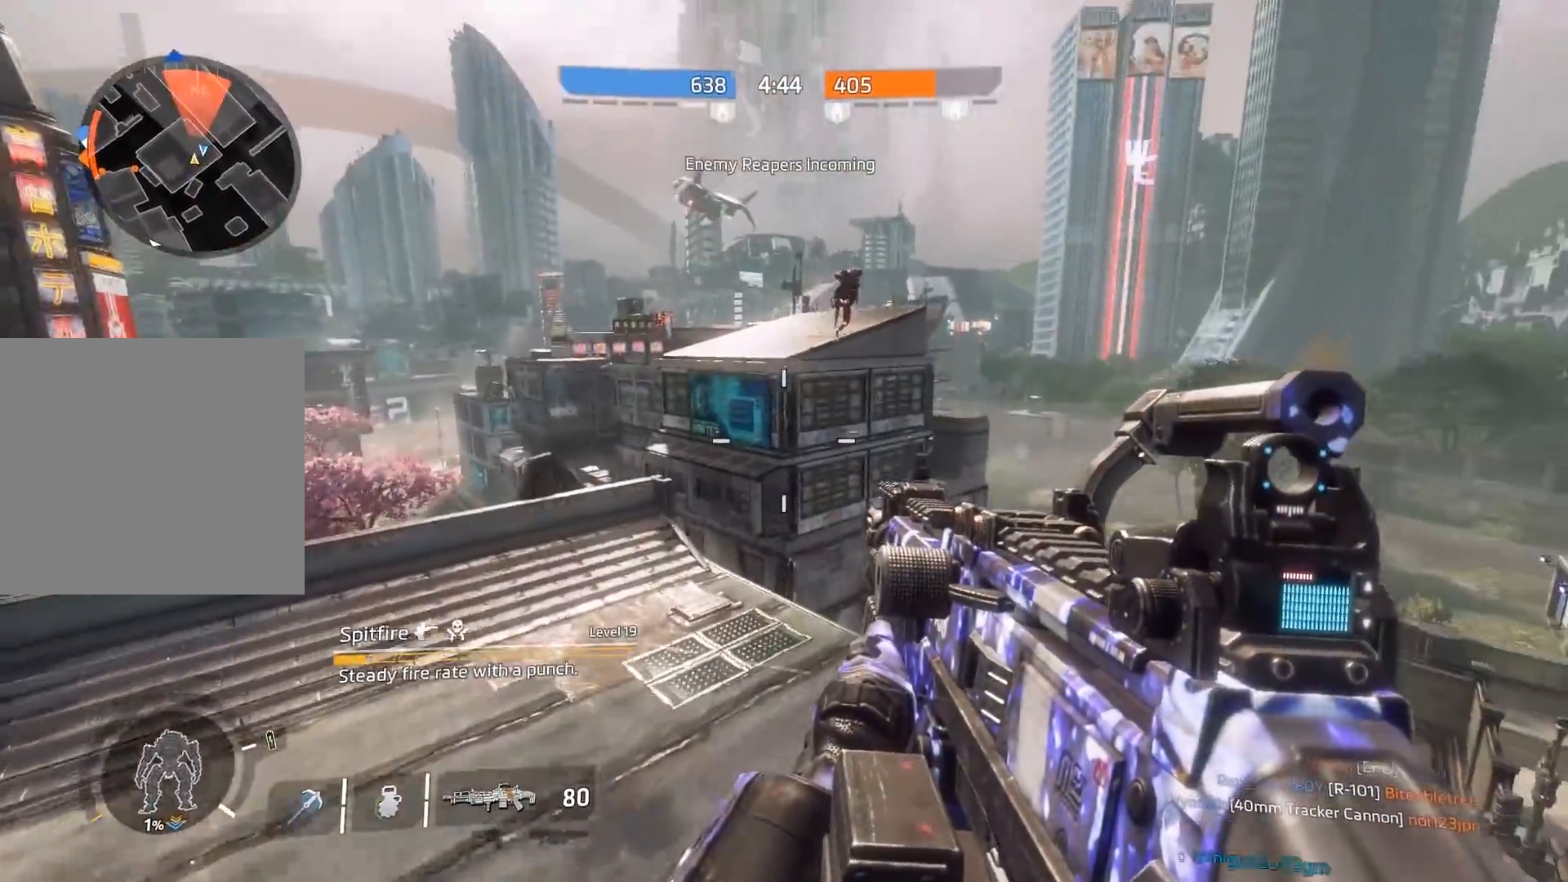
{"buttons": ["L2", "R2"], "left_stick": "down", "right_stick": "down-left", "events": [[17, "left_stick", "down"], [117, "right_stick", "right"], [217, "R2", "down"], [250, "L2", "down"], [317, "right_stick", "up"], [400, "right_stick", "down-right"], [500, "right_stick", "down-left"]]}
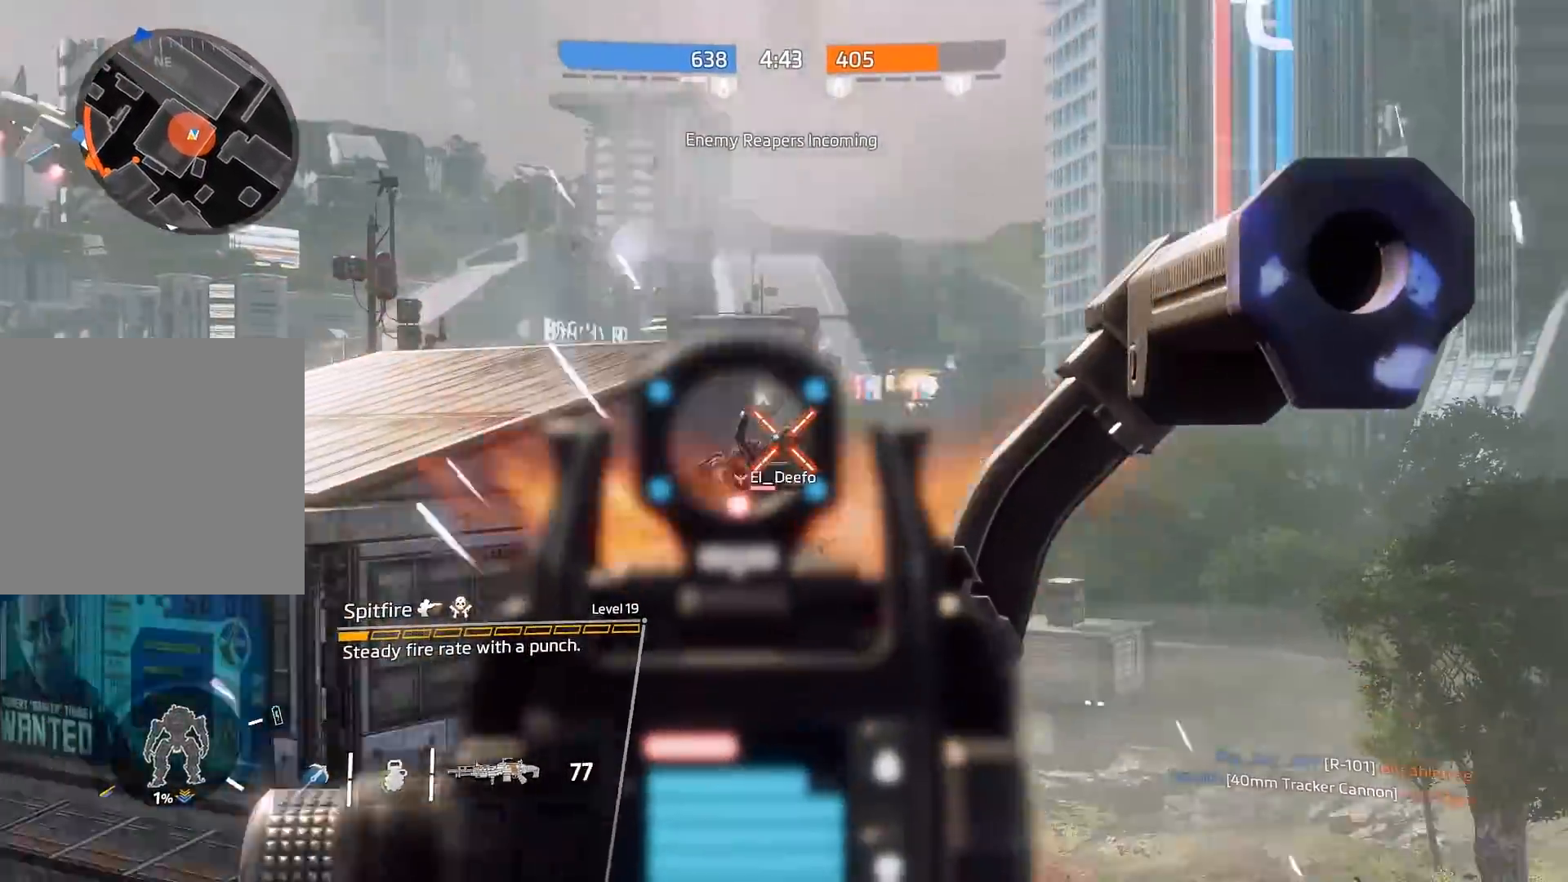
{"buttons": ["L2"], "left_stick": "down", "right_stick": "up", "events": [[67, "right_stick", "down"], [133, "R2", "up"], [400, "right_stick", "up"]]}
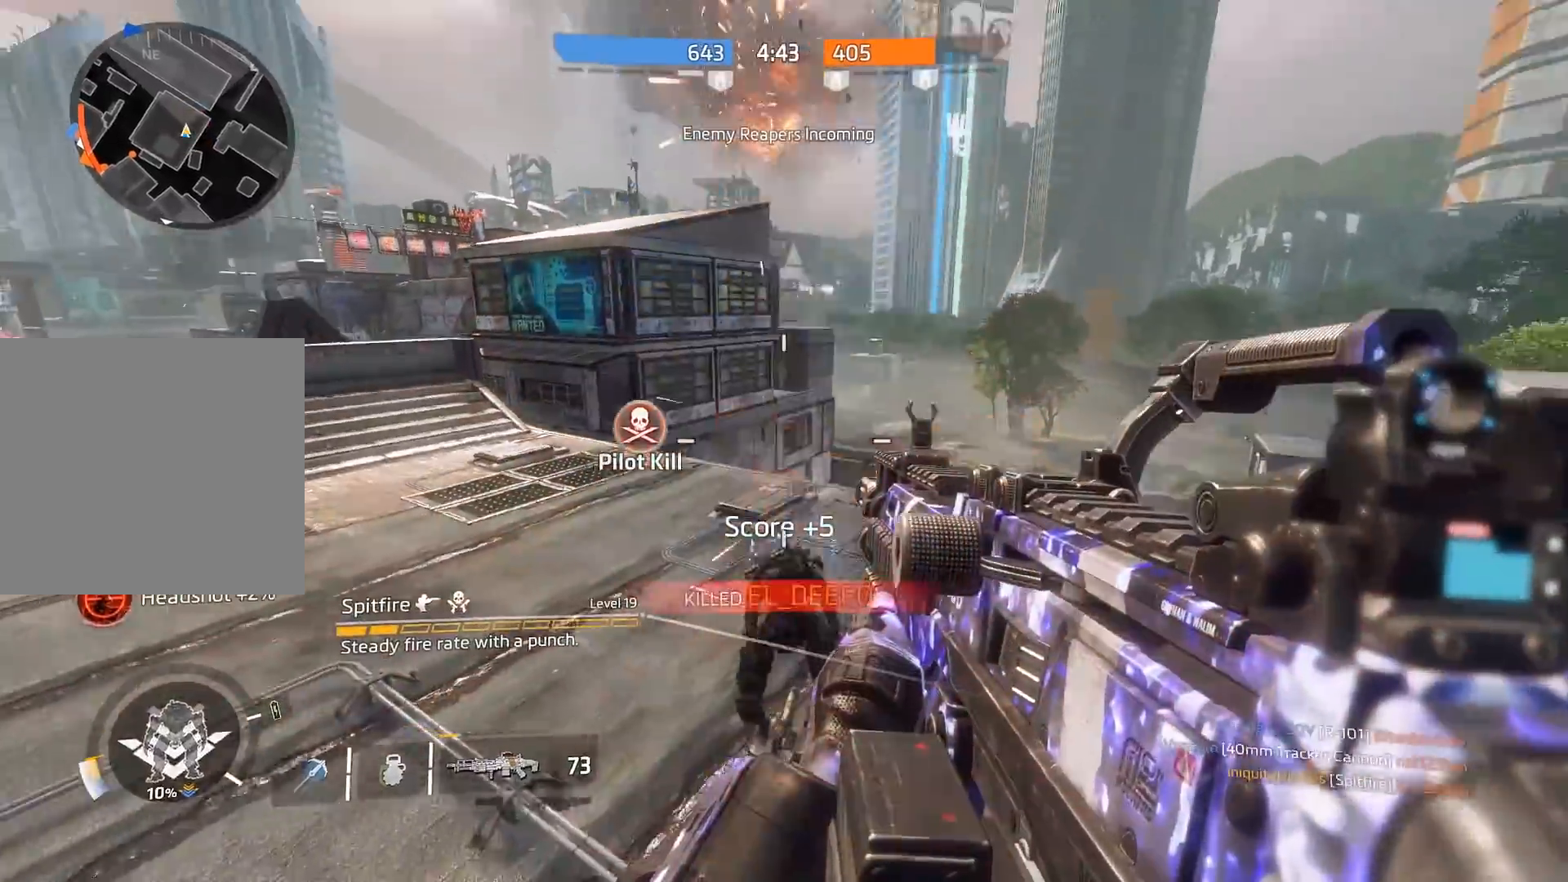
{"buttons": ["B"], "left_stick": "up", "right_stick": "up-left", "events": [[33, "L2", "up"], [67, "left_stick", "up-left"], [67, "right_stick", "left"], [283, "R3", "down"], [283, "left_stick", "up"], [433, "B", "down"], [433, "R3", "up"], [483, "right_stick", "up-left"]]}
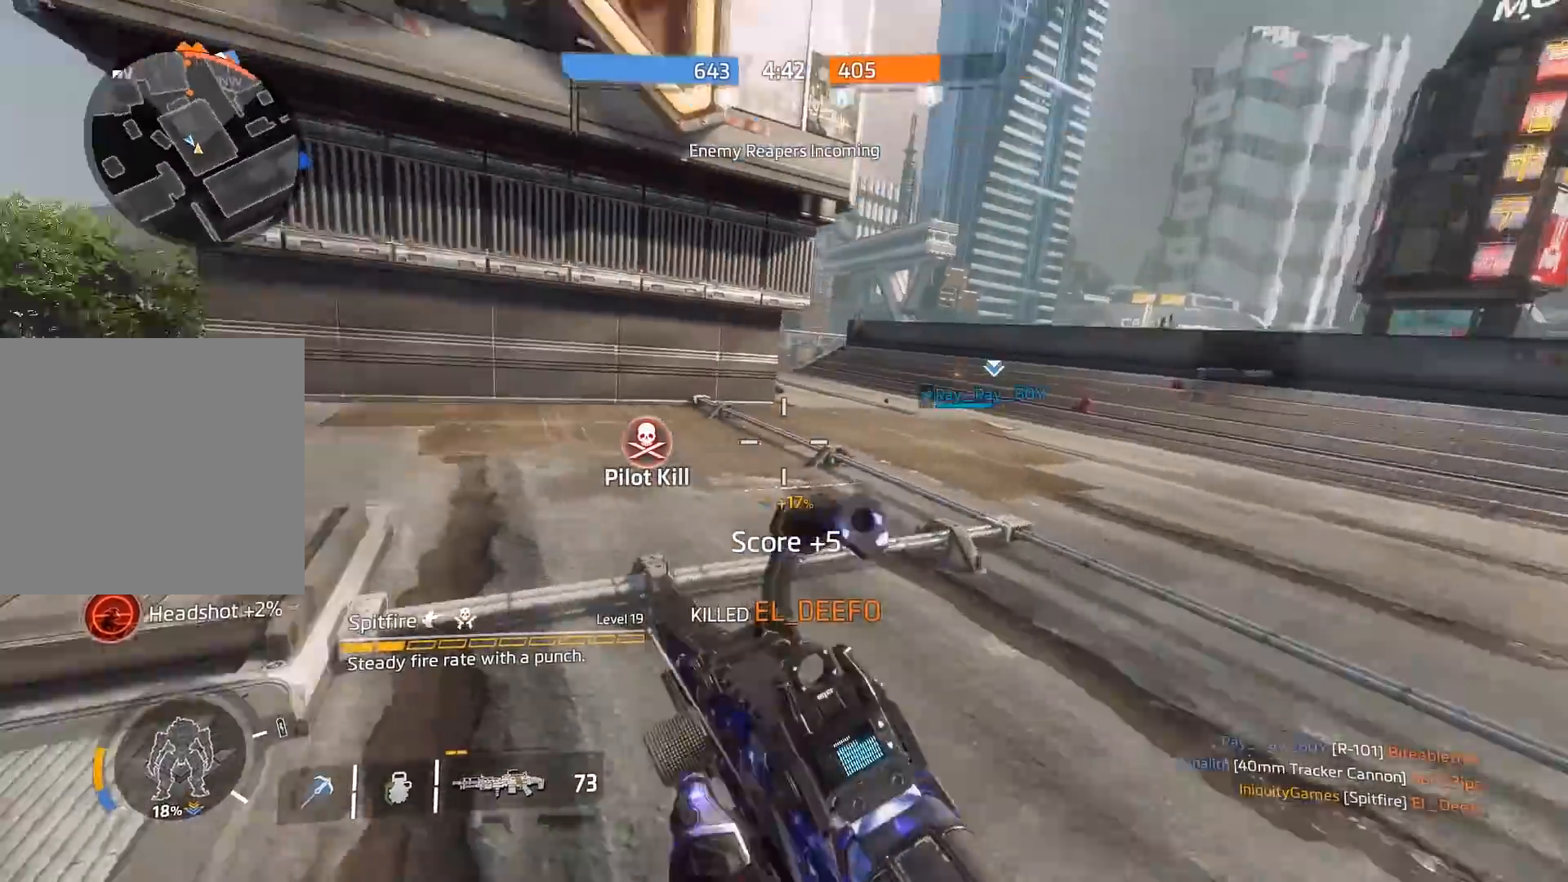
{"buttons": ["B"], "left_stick": "up-right", "right_stick": "center", "events": [[33, "left_stick", "up-right"], [167, "right_stick", "center"], [200, "A", "down"], [400, "A", "up"]]}
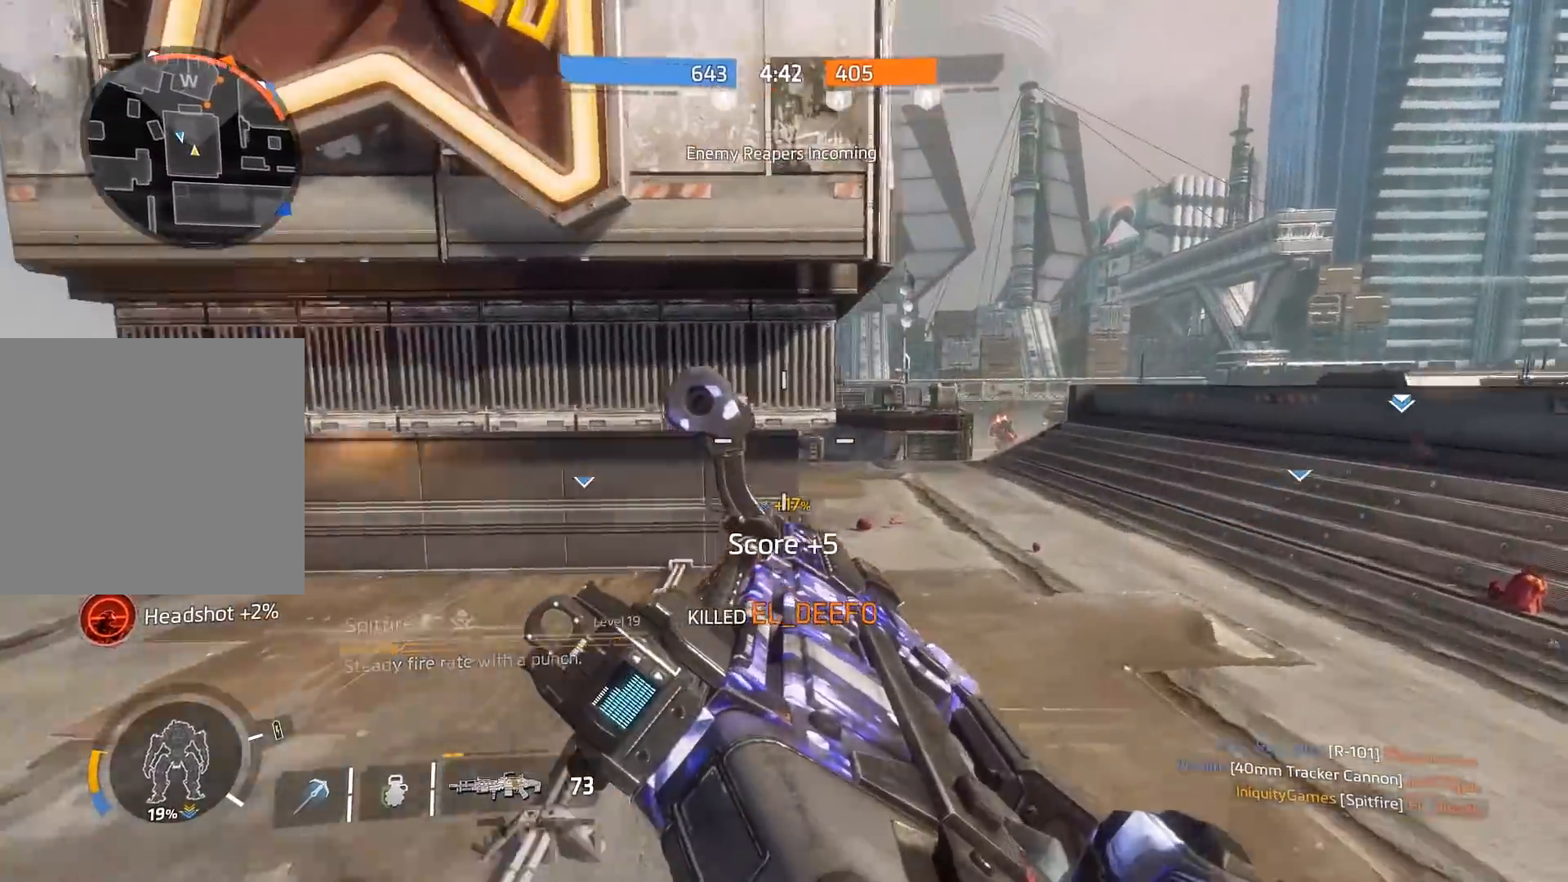
{"buttons": ["B"], "left_stick": "up-left", "right_stick": "down-left", "events": [[33, "right_stick", "down"], [217, "right_stick", "right"], [283, "A", "down"], [283, "left_stick", "up"], [350, "right_stick", "center"], [433, "left_stick", "up-left"], [433, "right_stick", "down-left"], [450, "A", "up"]]}